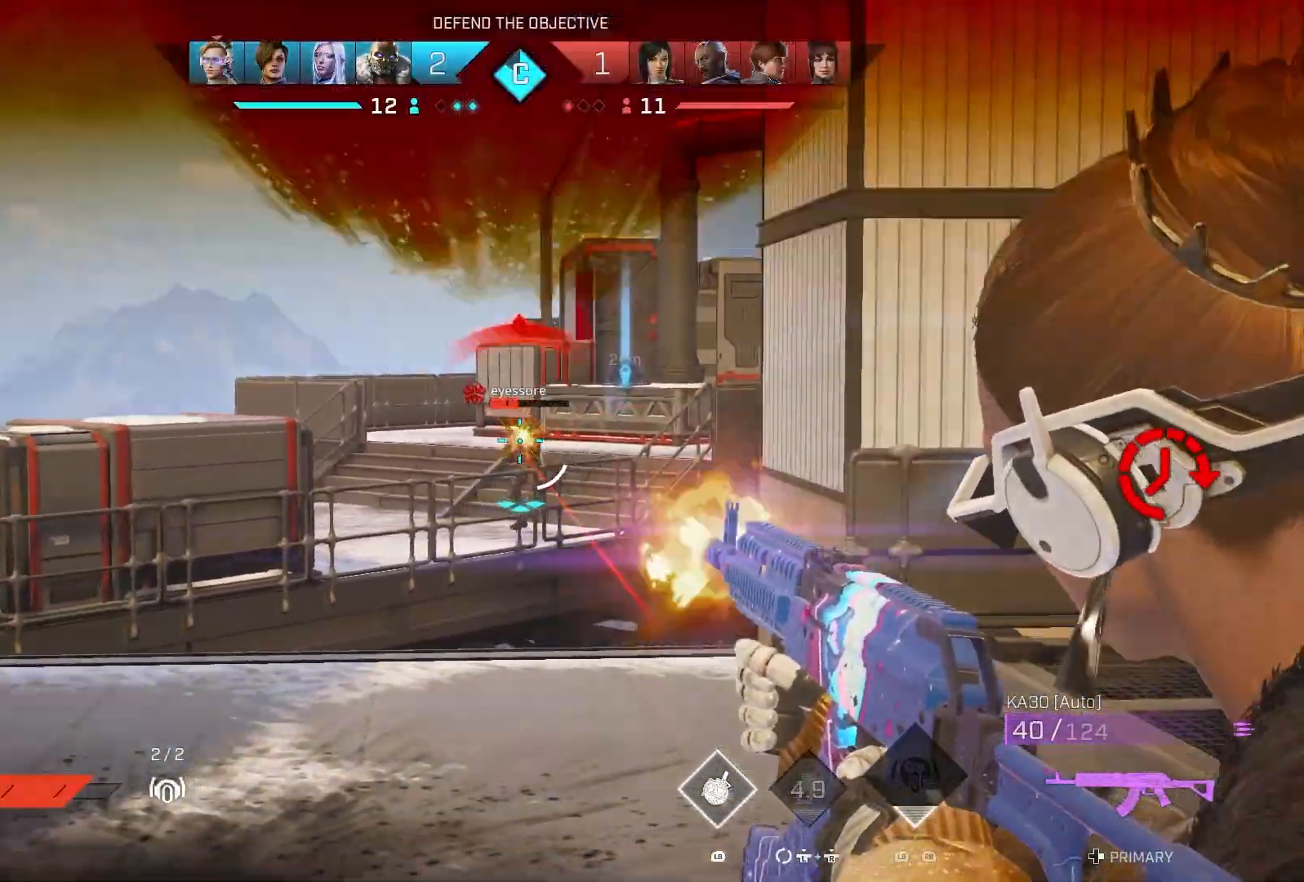
Gameplay with a controller (PlayStation layout); each line is a JSON object with the inputs held at the frame after it. "events" lists button and stick changes between this image and that frame as [ms after this image, input, new state], when the widget could be followed in between.
{"buttons": ["L2", "R2"], "left_stick": "right", "right_stick": "left", "events": [[33, "right_stick", "down"], [250, "right_stick", "down-left"], [417, "left_stick", "right"], [467, "right_stick", "left"]]}
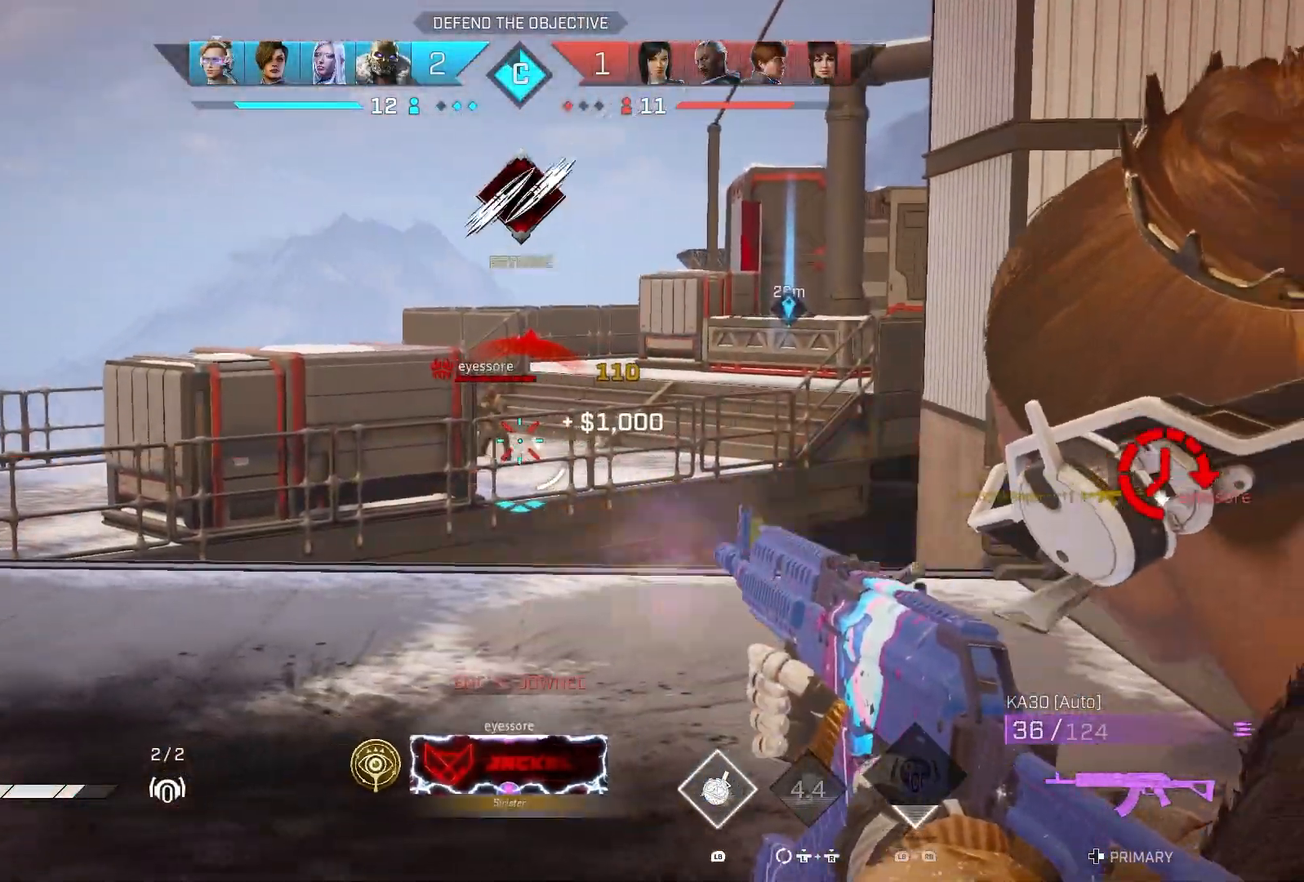
{"buttons": [], "left_stick": "up", "right_stick": "center", "events": [[267, "right_stick", "center"], [317, "R2", "up"], [333, "L2", "up"], [350, "right_stick", "right"], [467, "right_stick", "center"], [483, "left_stick", "up"]]}
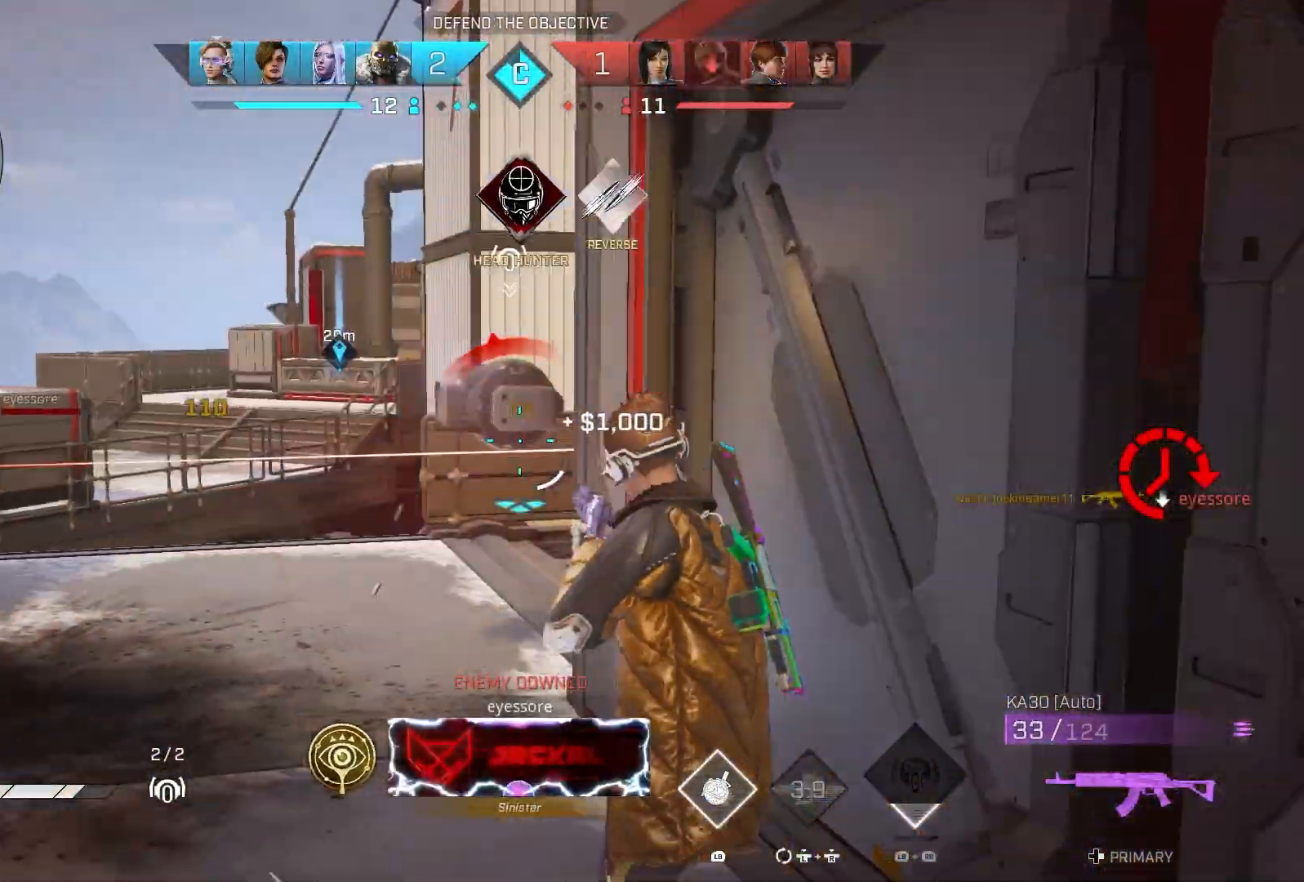
{"buttons": ["L1"], "left_stick": "up-left", "right_stick": "center", "events": [[83, "right_stick", "right"], [200, "left_stick", "up-left"], [483, "L1", "down"], [500, "right_stick", "center"]]}
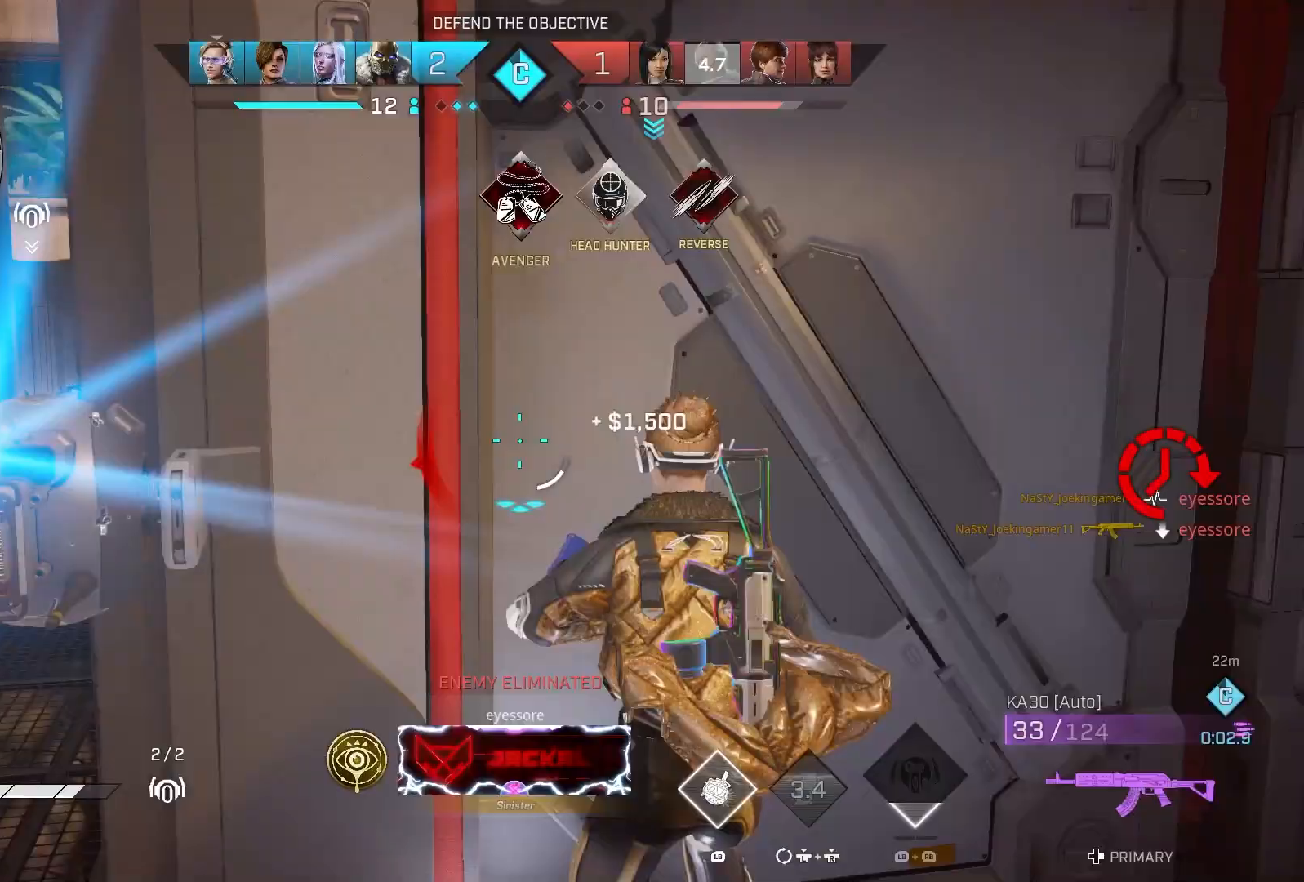
{"buttons": ["L1"], "left_stick": "left", "right_stick": "center", "events": [[67, "left_stick", "left"], [133, "right_stick", "left"], [317, "right_stick", "center"]]}
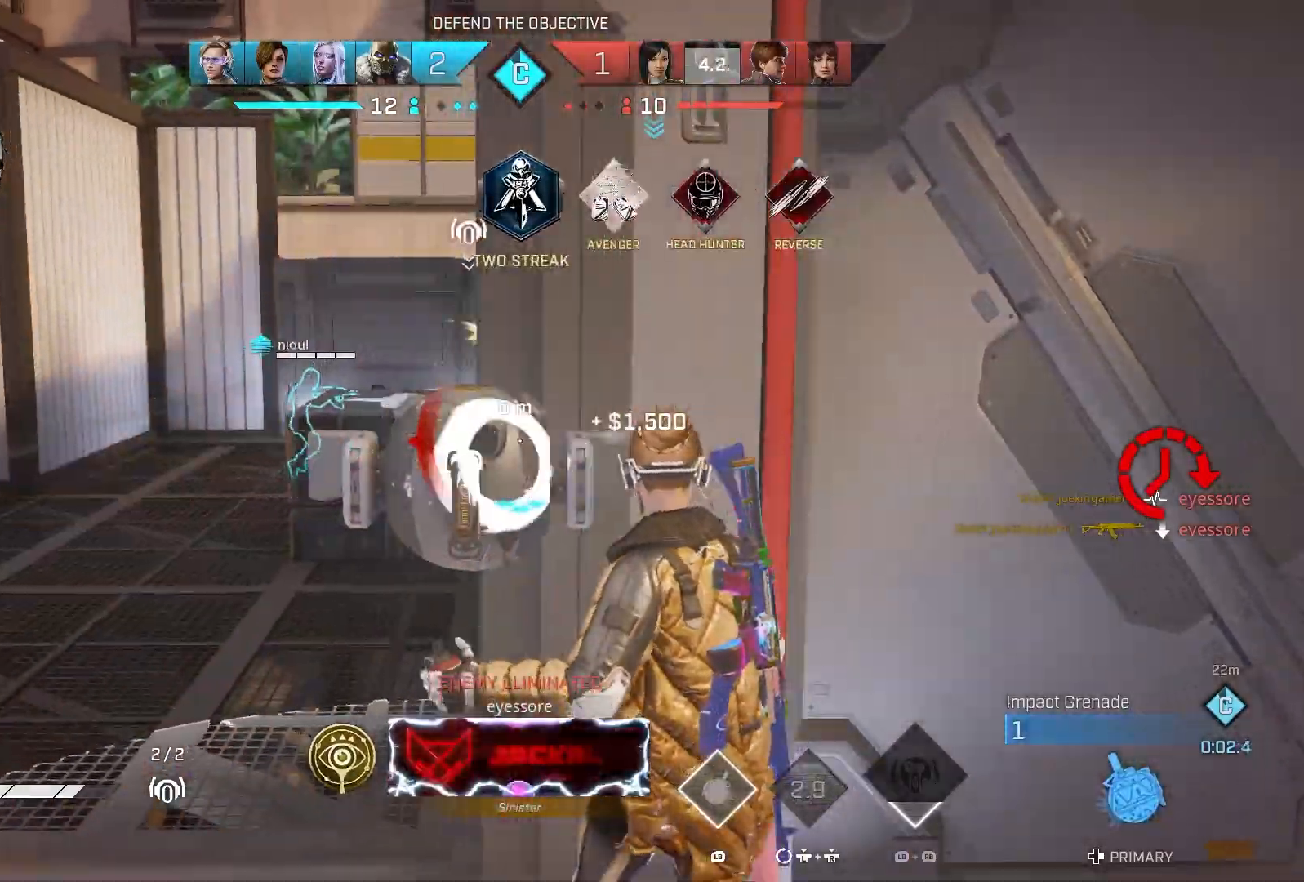
{"buttons": [], "left_stick": "right", "right_stick": "down-right", "events": [[33, "right_stick", "left"], [233, "L1", "up"], [250, "left_stick", "down"], [300, "left_stick", "right"], [317, "right_stick", "center"], [400, "right_stick", "down-right"]]}
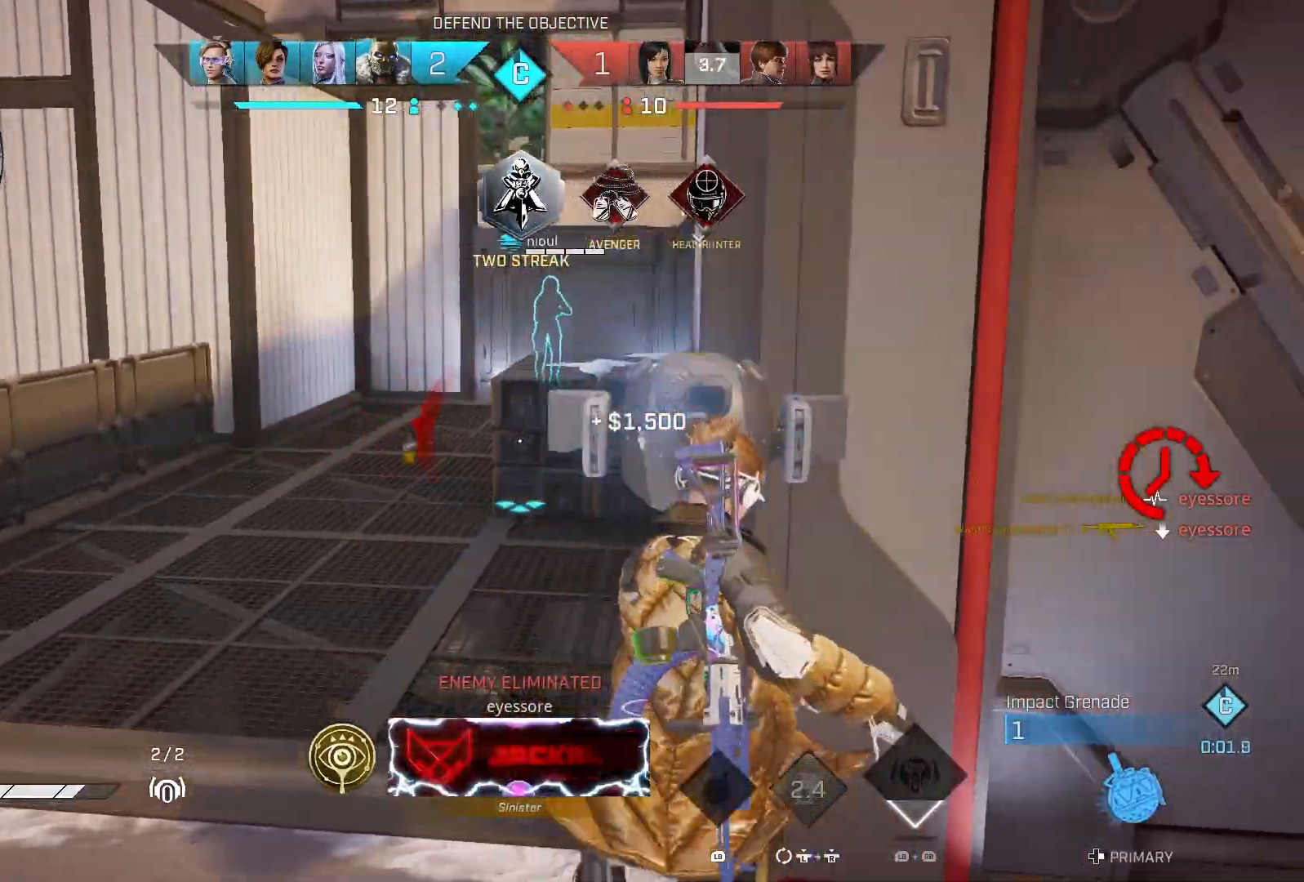
{"buttons": [], "left_stick": "up", "right_stick": "right", "events": [[83, "right_stick", "center"], [133, "left_stick", "up-left"], [433, "right_stick", "right"], [500, "left_stick", "up"]]}
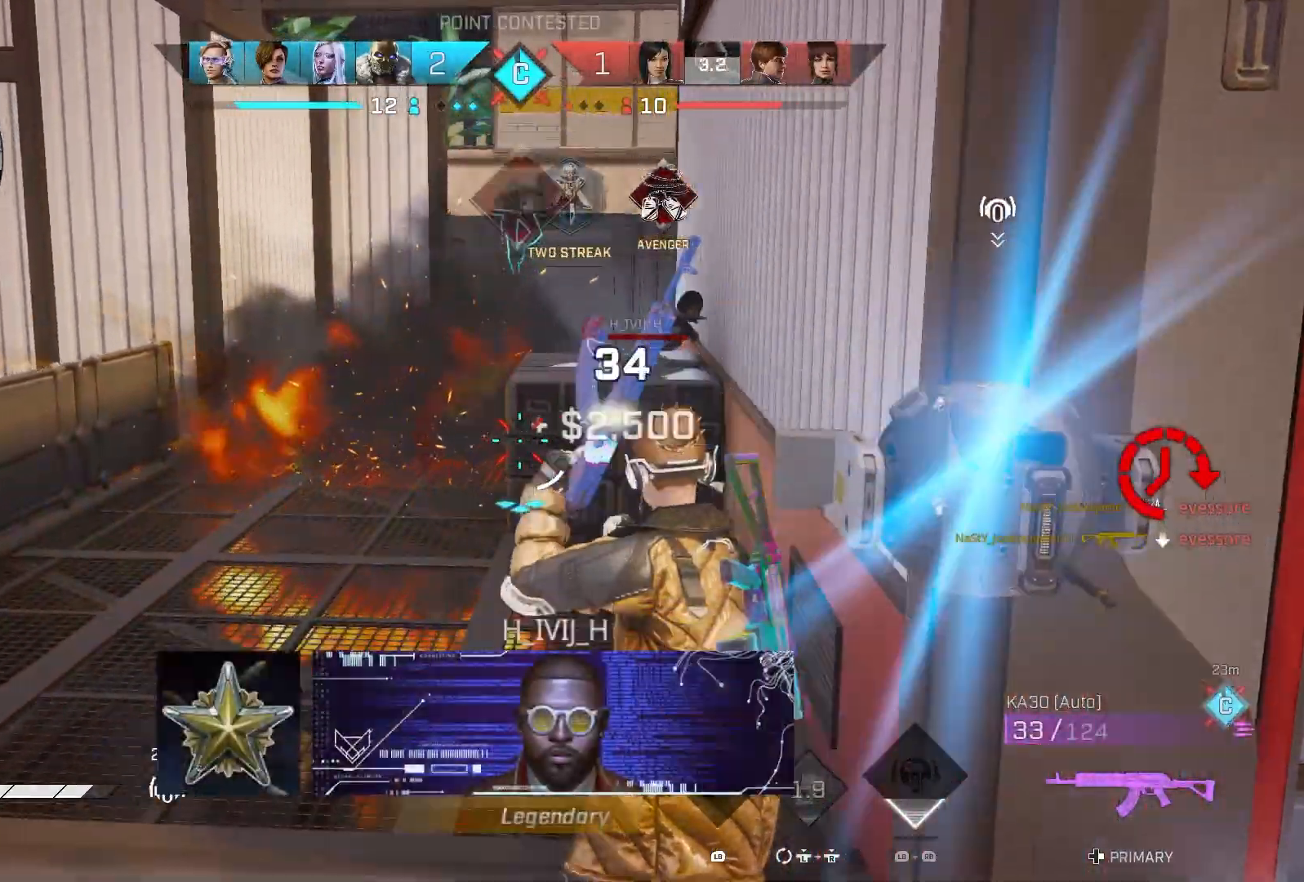
{"buttons": [], "left_stick": "up", "right_stick": "center", "events": [[250, "right_stick", "center"], [317, "CROSS", "down"], [400, "CROSS", "up"]]}
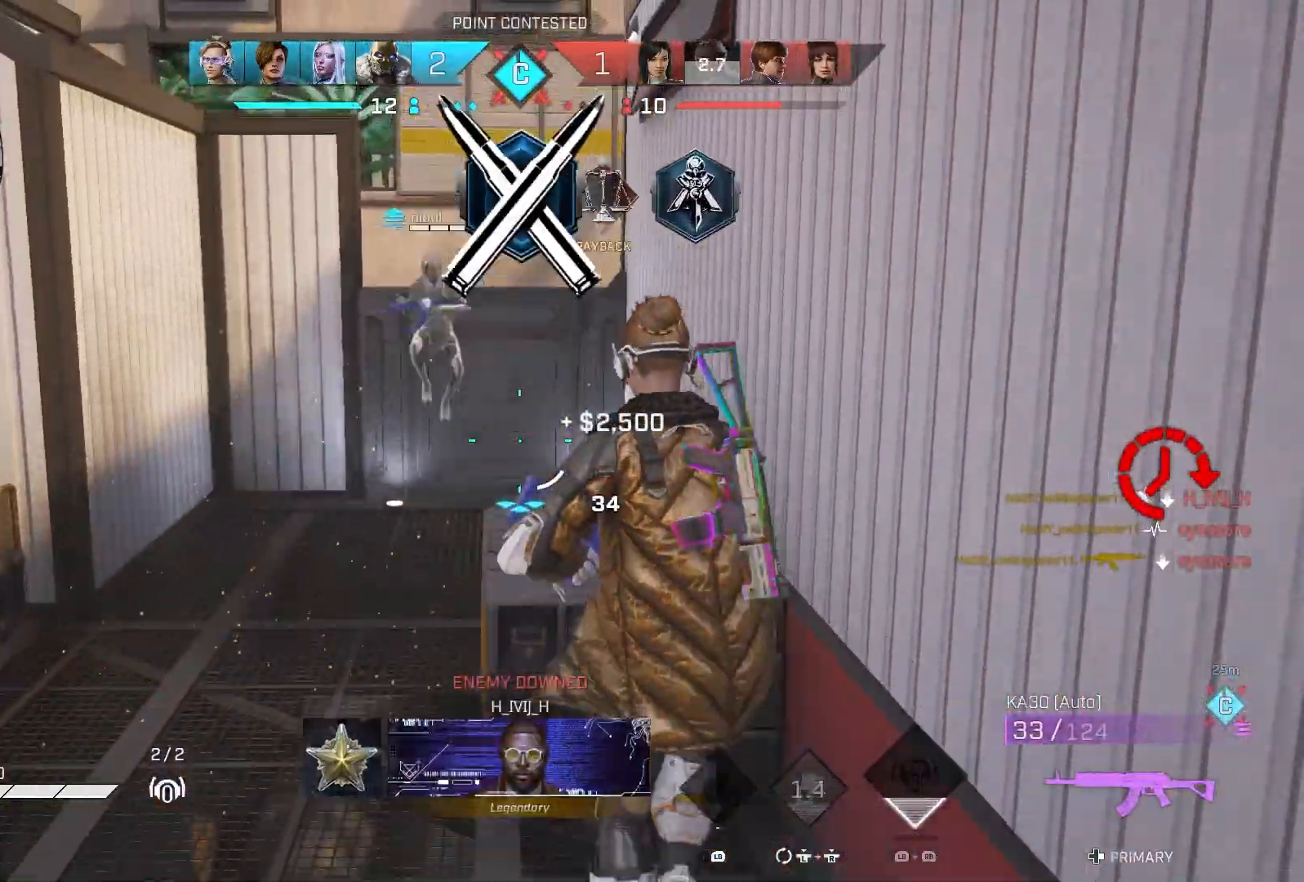
{"buttons": [], "left_stick": "up-right", "right_stick": "right", "events": [[100, "right_stick", "right"], [217, "R3", "down"], [250, "left_stick", "down-right"], [350, "R3", "up"], [400, "R1", "down"], [483, "R1", "up"], [500, "left_stick", "up-right"]]}
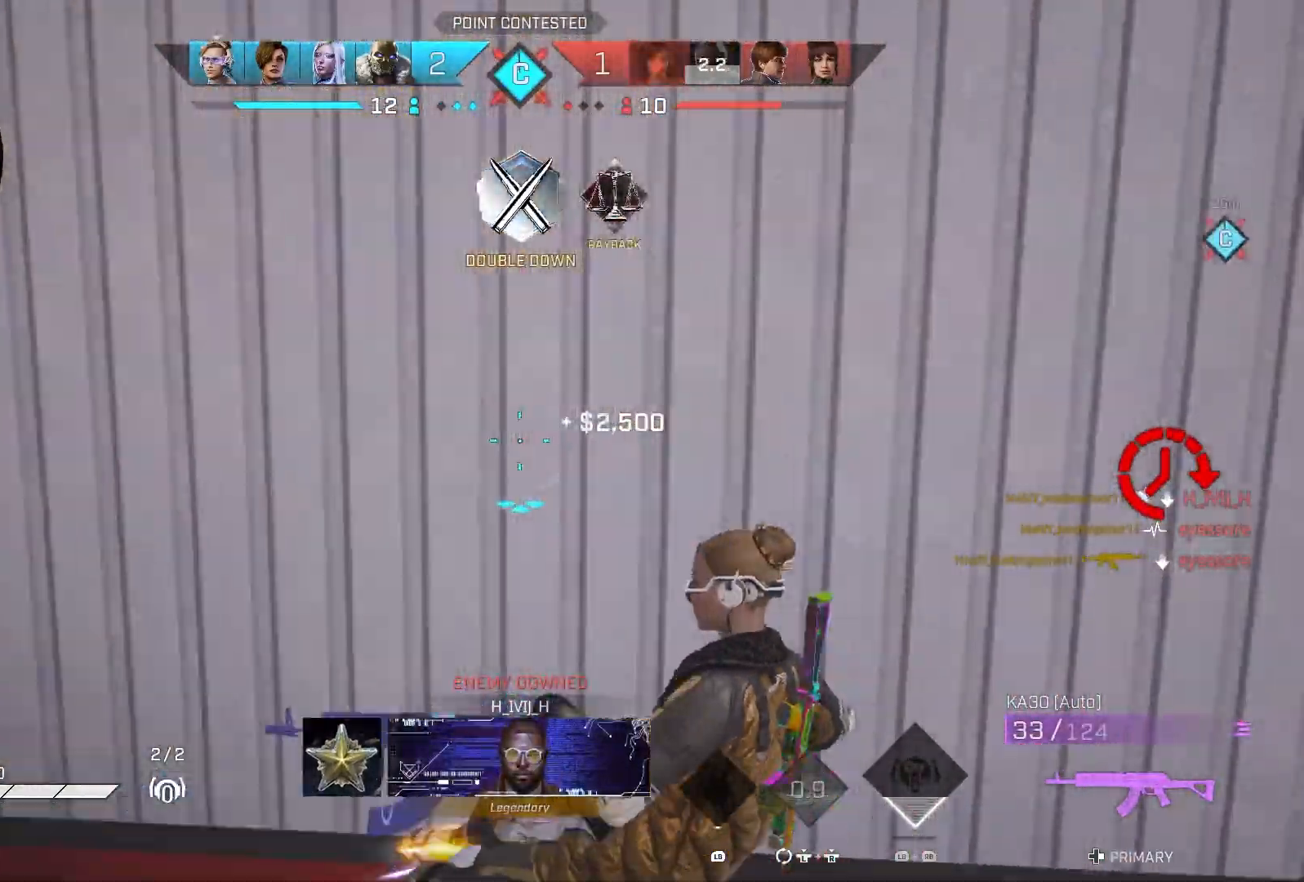
{"buttons": [], "left_stick": "up", "right_stick": "center", "events": [[217, "left_stick", "up"], [283, "right_stick", "center"], [317, "R1", "down"], [400, "R1", "up"]]}
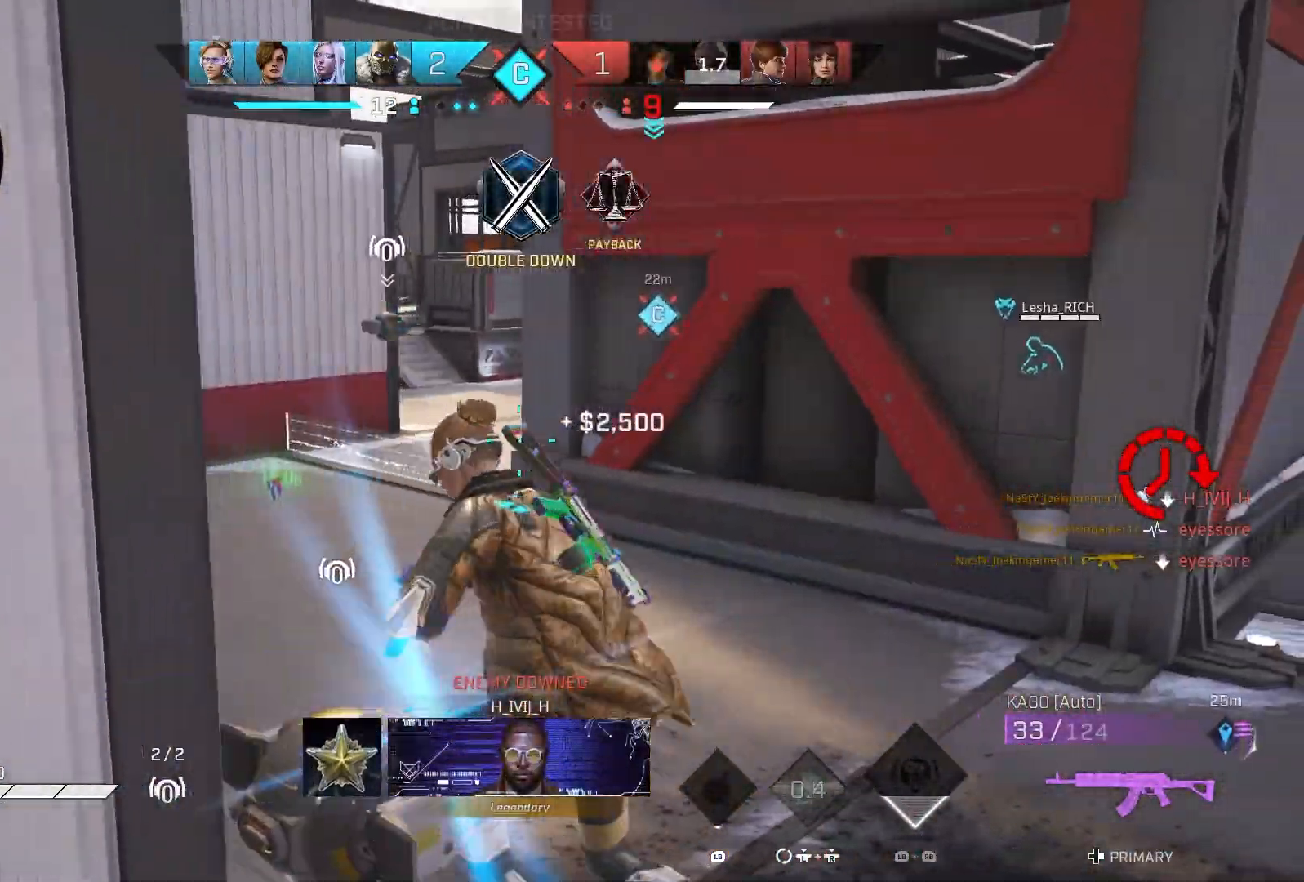
{"buttons": ["R1"], "left_stick": "up-left", "right_stick": "center", "events": [[117, "R1", "down"], [133, "left_stick", "up-left"], [217, "R1", "up"], [450, "R1", "down"]]}
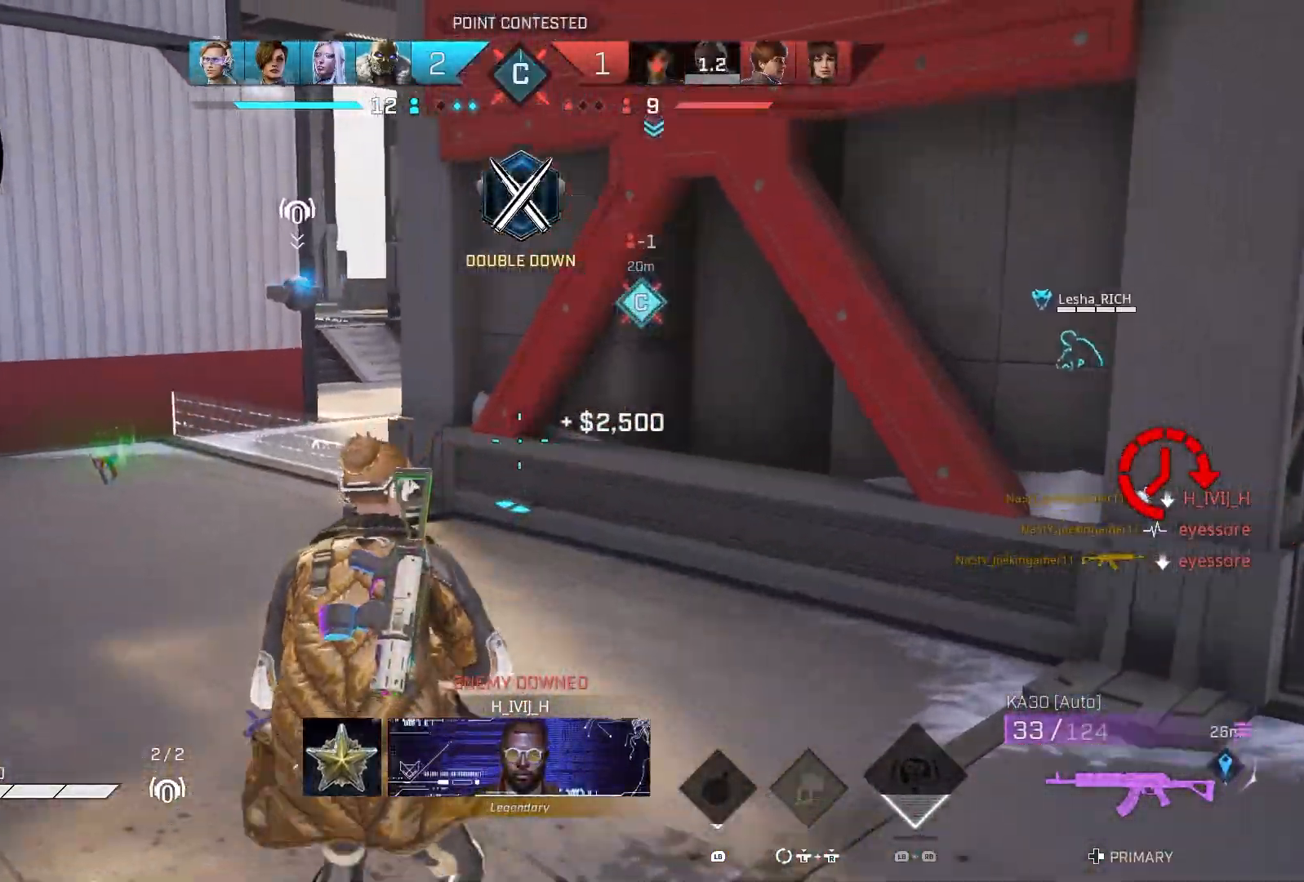
{"buttons": [], "left_stick": "up-left", "right_stick": "right", "events": [[33, "R1", "up"], [233, "right_stick", "right"]]}
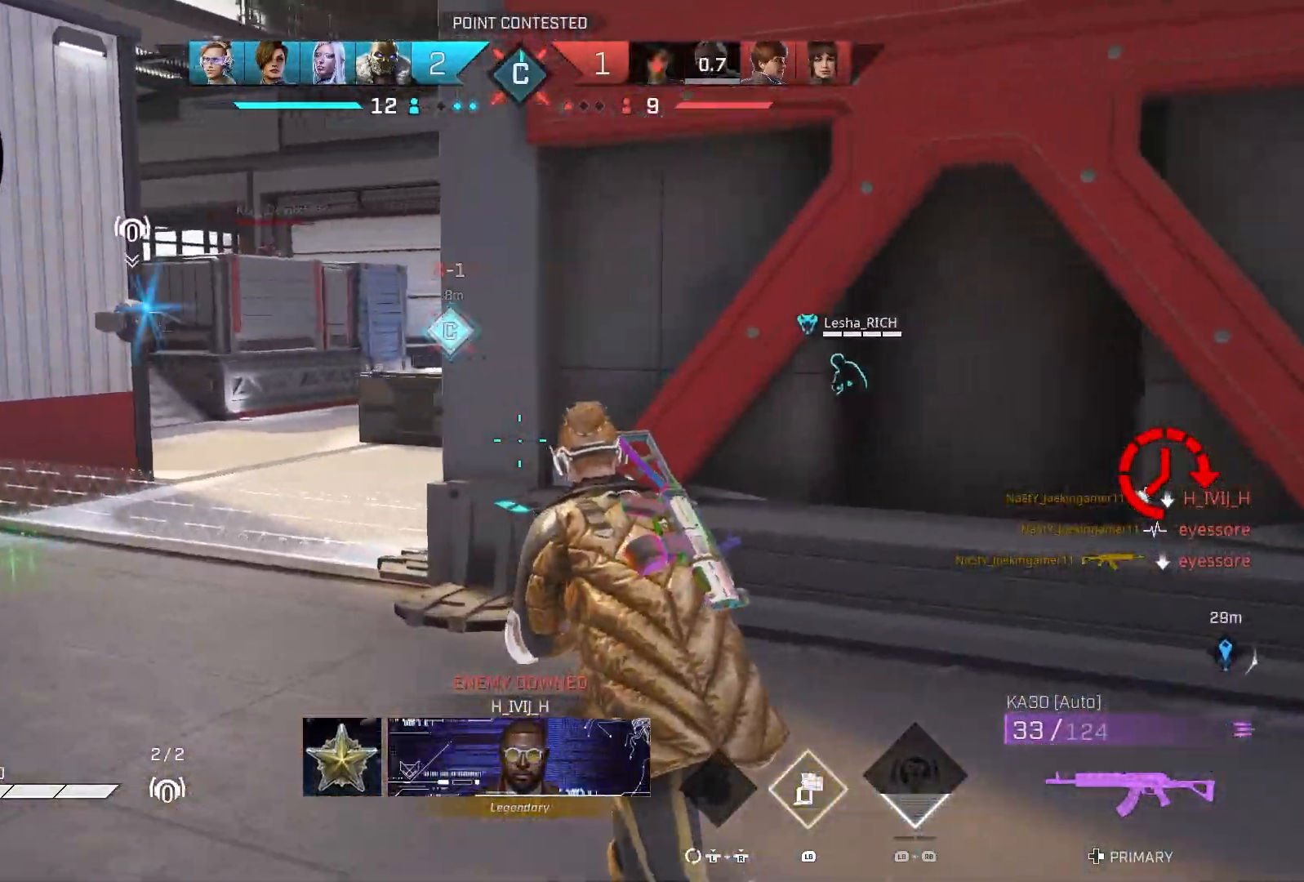
{"buttons": [], "left_stick": "up-left", "right_stick": "center", "events": [[50, "right_stick", "center"], [283, "R1", "down"], [367, "R1", "up"]]}
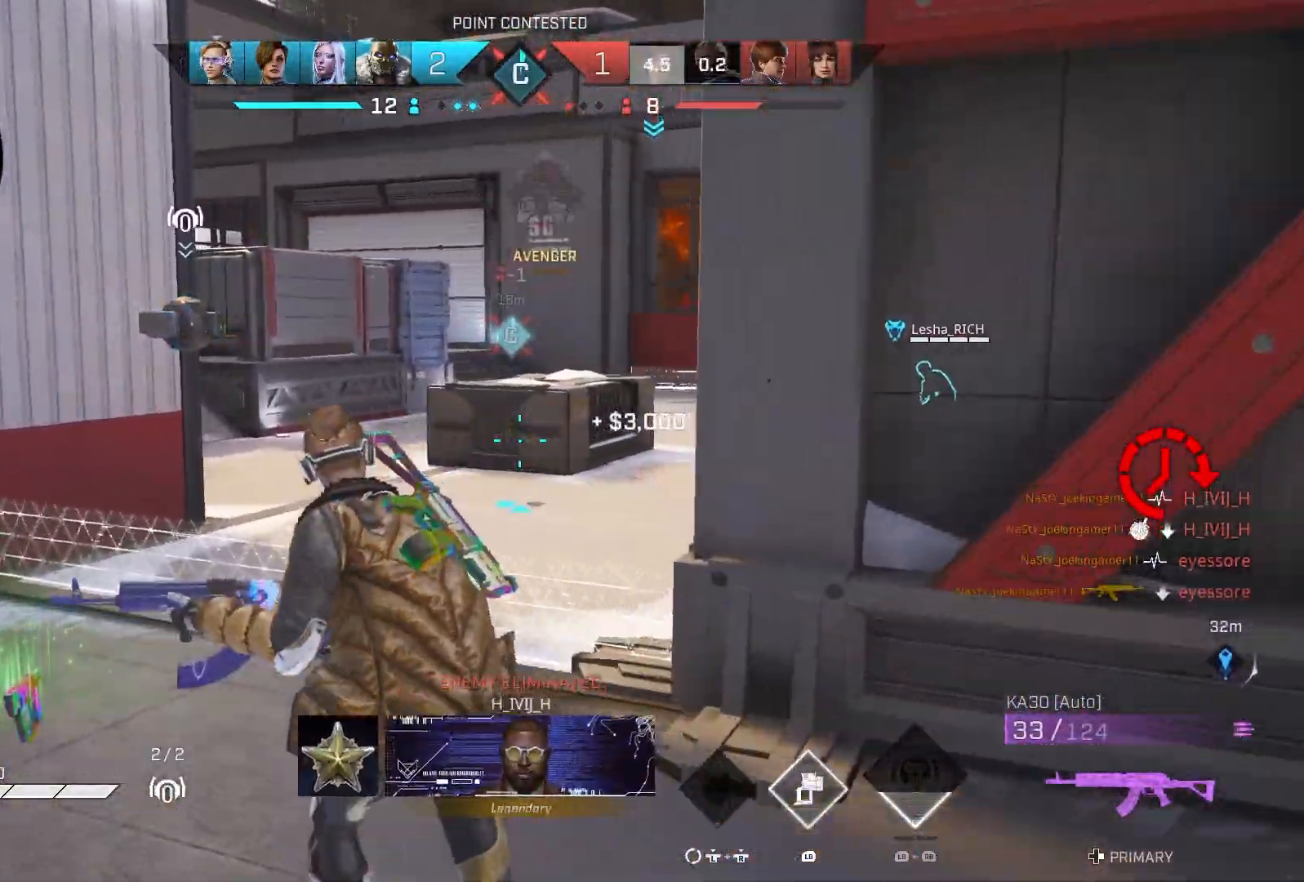
{"buttons": [], "left_stick": "center", "right_stick": "up", "events": [[100, "left_stick", "center"], [100, "right_stick", "up-left"], [233, "right_stick", "up"]]}
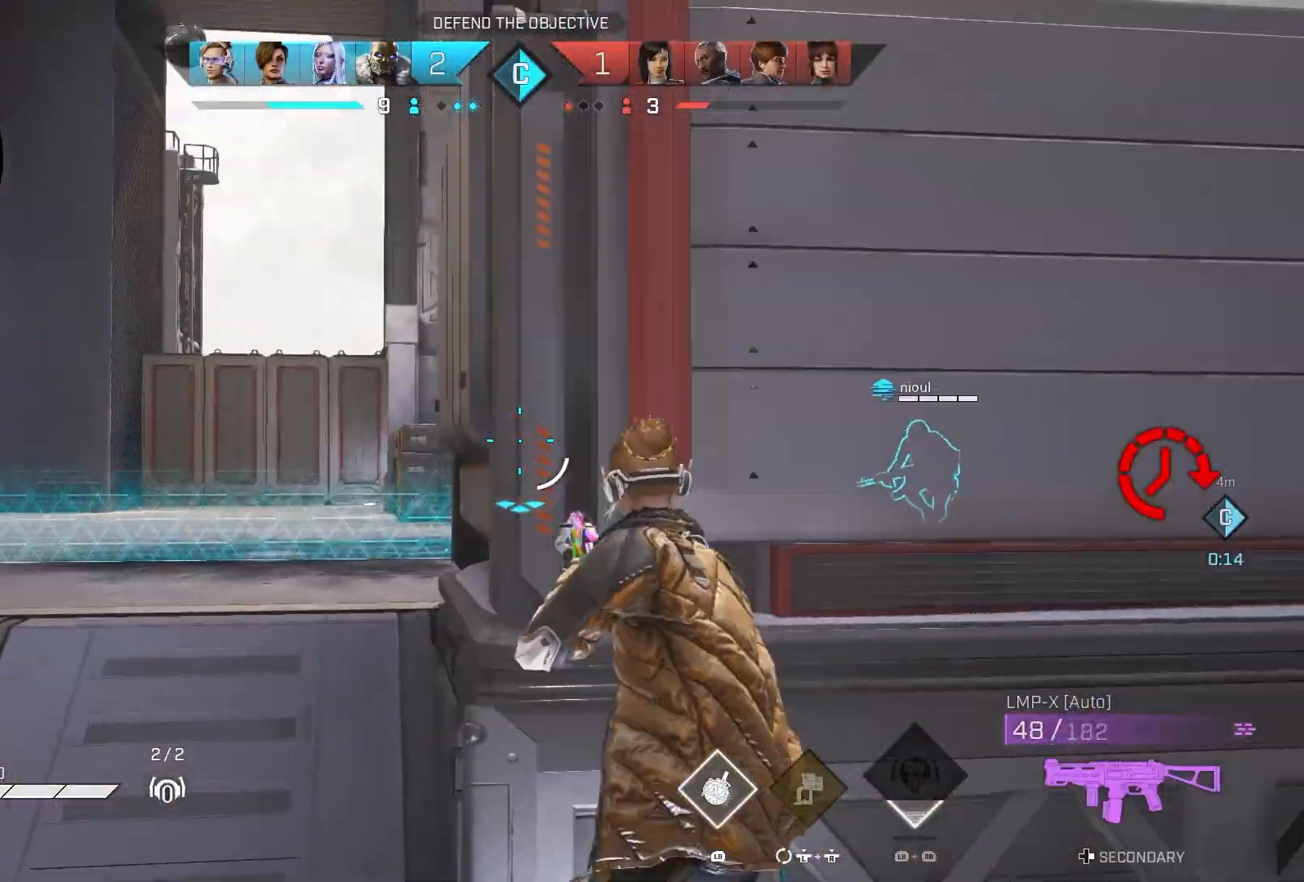
{"buttons": [], "left_stick": "left", "right_stick": "center", "events": [[100, "left_stick", "left"], [117, "right_stick", "up-right"], [333, "R3", "down"], [400, "right_stick", "center"], [433, "R3", "up"]]}
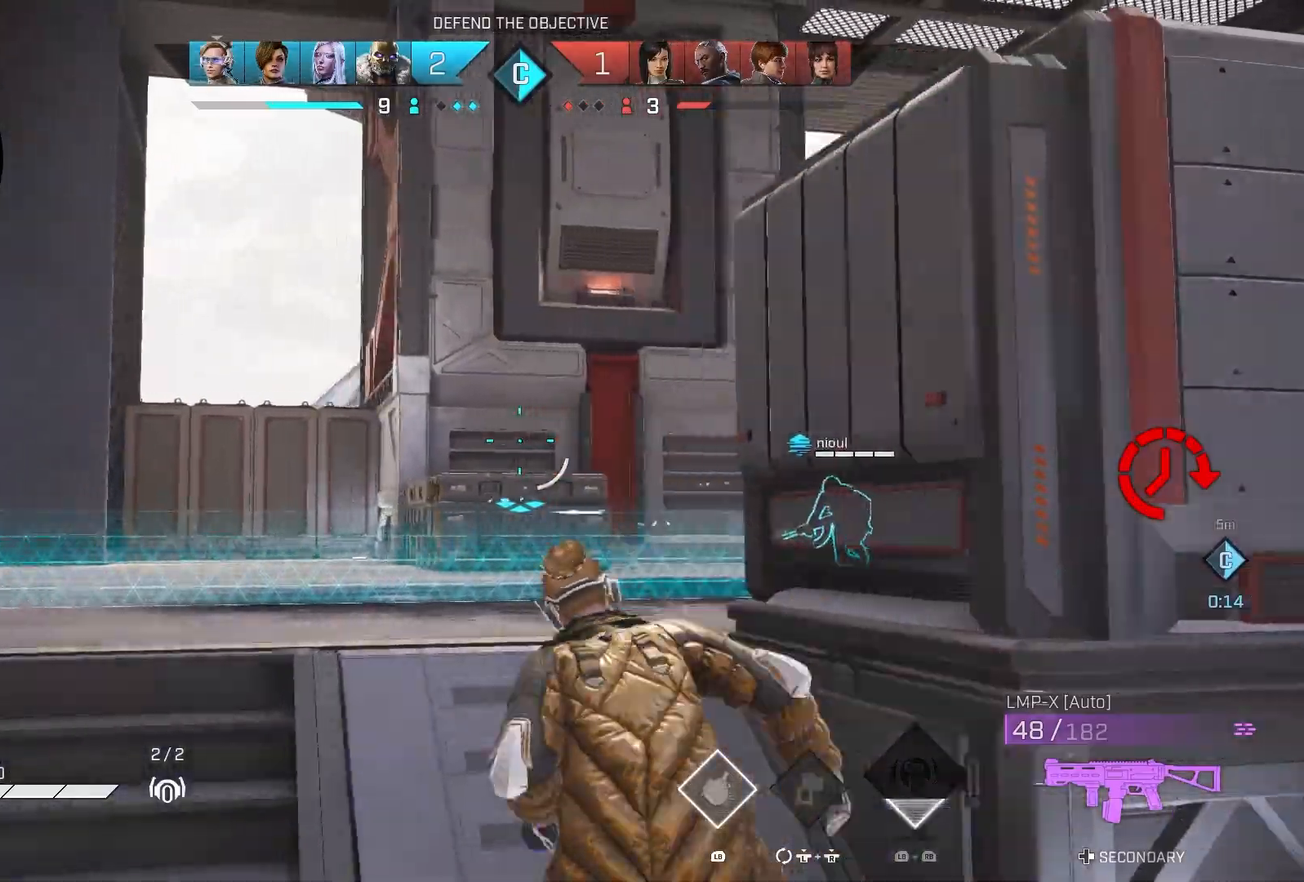
{"buttons": [], "left_stick": "up", "right_stick": "center", "events": [[117, "right_stick", "up-right"], [183, "left_stick", "up"], [450, "right_stick", "center"]]}
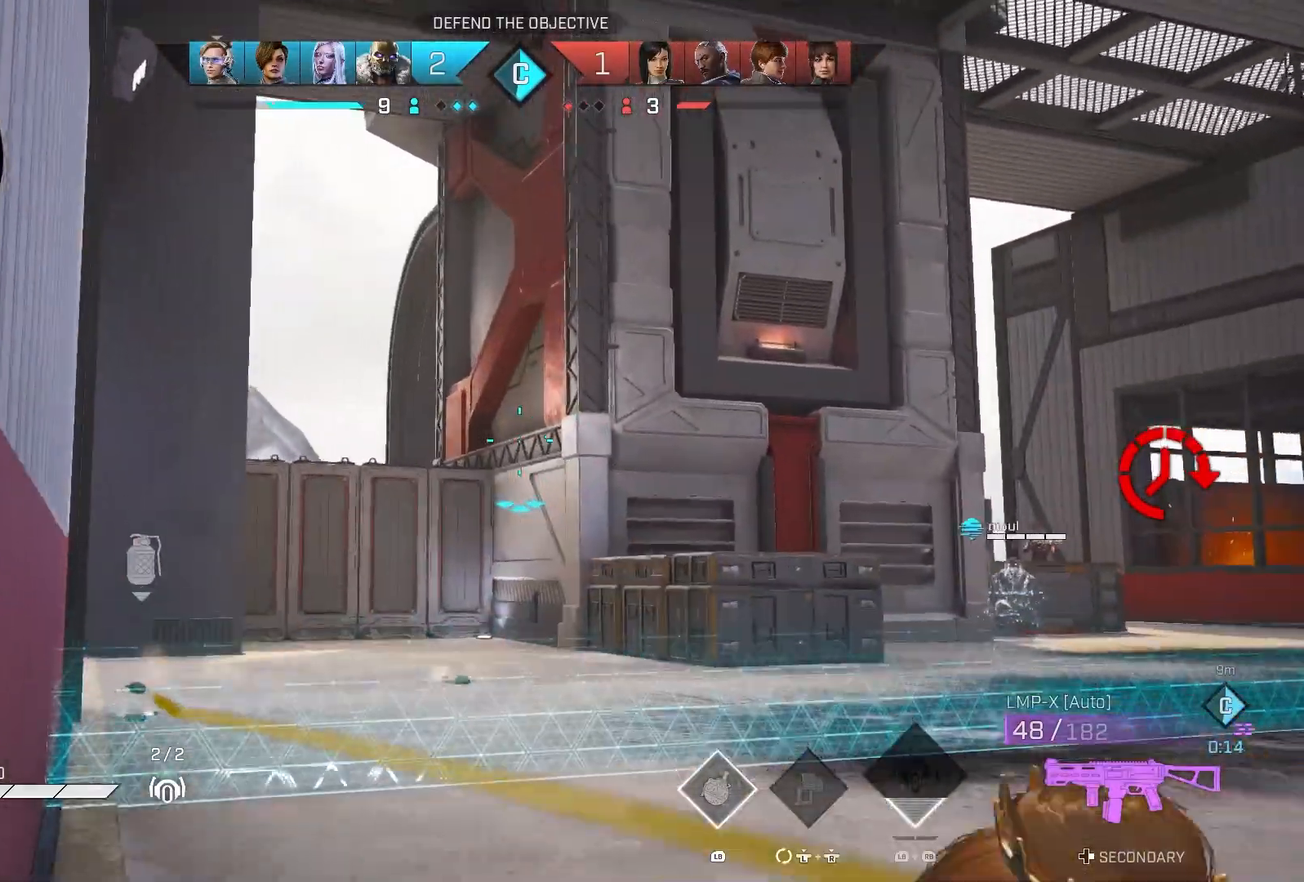
{"buttons": [], "left_stick": "down-right", "right_stick": "up-left", "events": [[117, "L1", "down"], [233, "left_stick", "right"], [300, "left_stick", "down-right"], [383, "L1", "up"], [417, "right_stick", "up-left"]]}
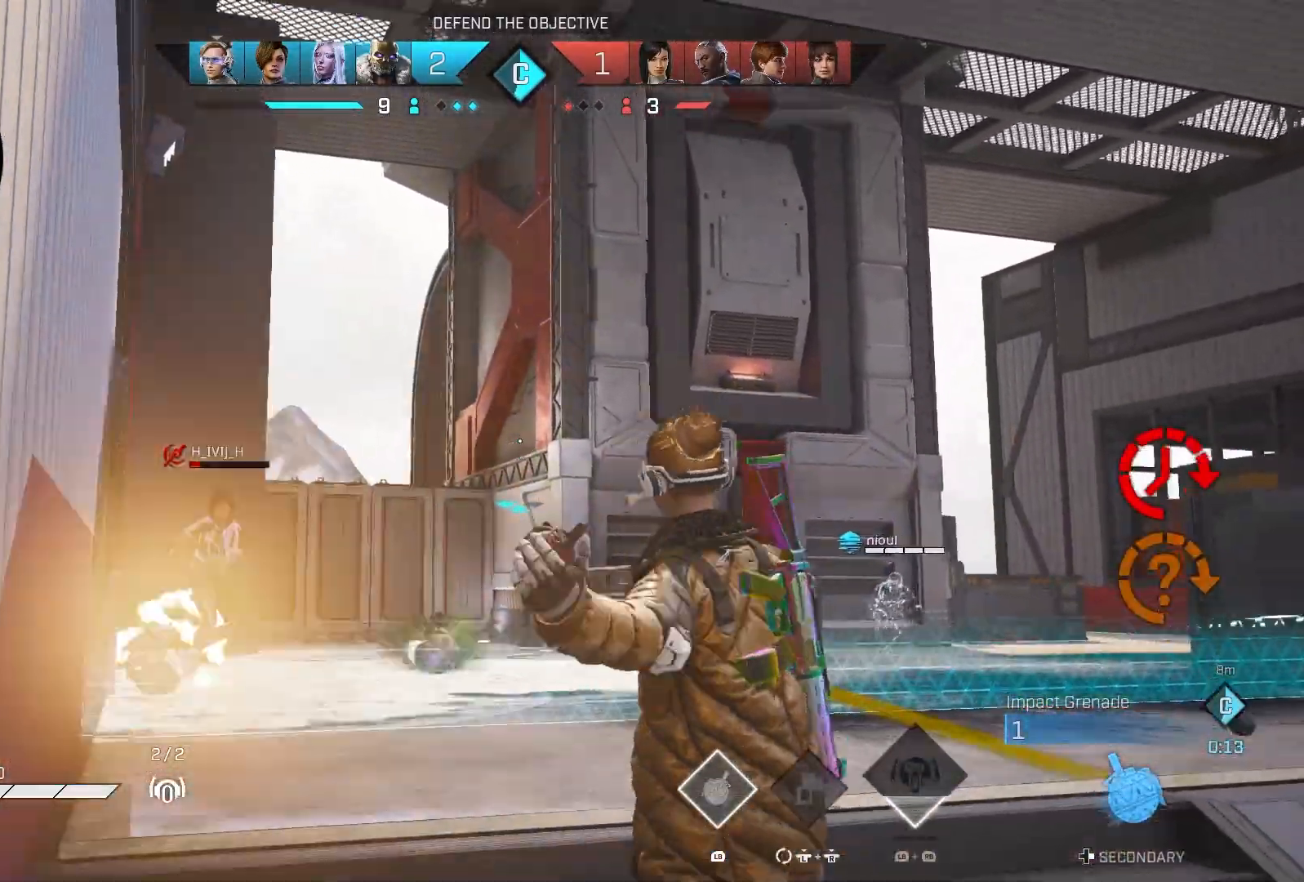
{"buttons": [], "left_stick": "down-right", "right_stick": "down-right", "events": [[150, "R3", "down"], [200, "right_stick", "center"], [317, "R3", "up"], [383, "R3", "down"], [417, "right_stick", "down-right"], [500, "R3", "up"]]}
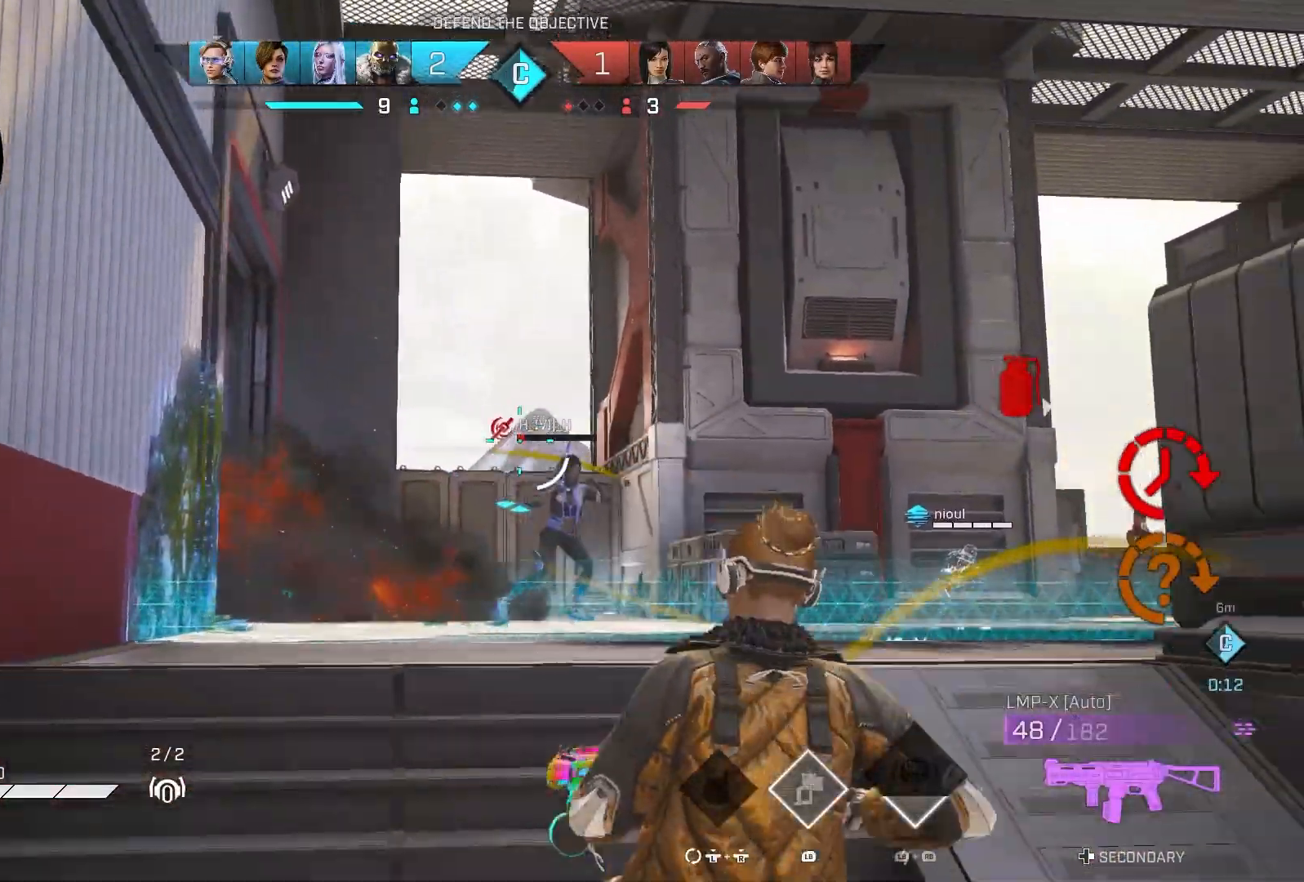
{"buttons": [], "left_stick": "up-left", "right_stick": "down-left", "events": [[50, "right_stick", "down"], [183, "left_stick", "up-right"], [250, "left_stick", "up"], [350, "left_stick", "up-left"], [417, "right_stick", "down-left"]]}
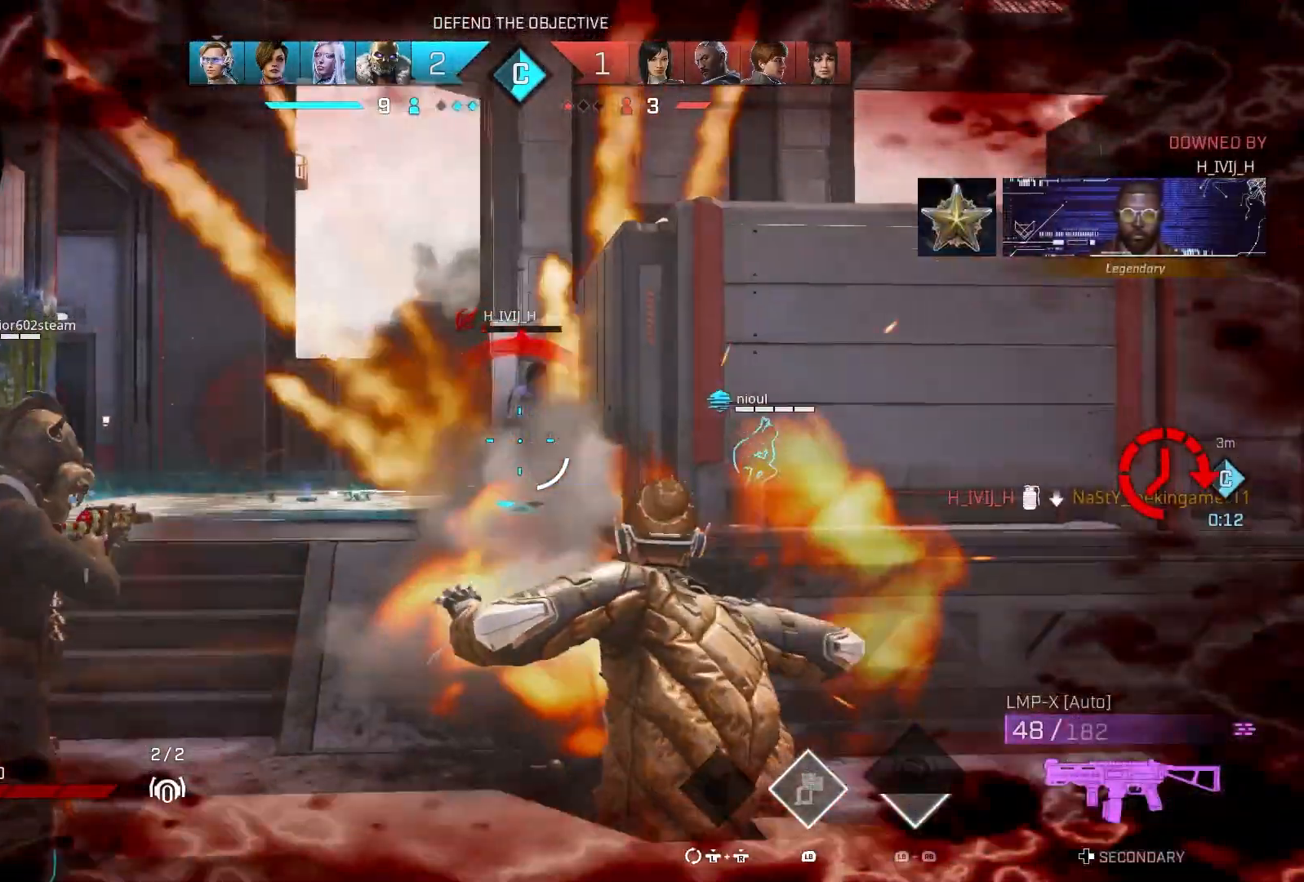
{"buttons": [], "left_stick": "up", "right_stick": "center", "events": [[17, "R2", "down"], [150, "right_stick", "up-left"], [233, "right_stick", "center"], [300, "left_stick", "up"], [367, "R2", "up"]]}
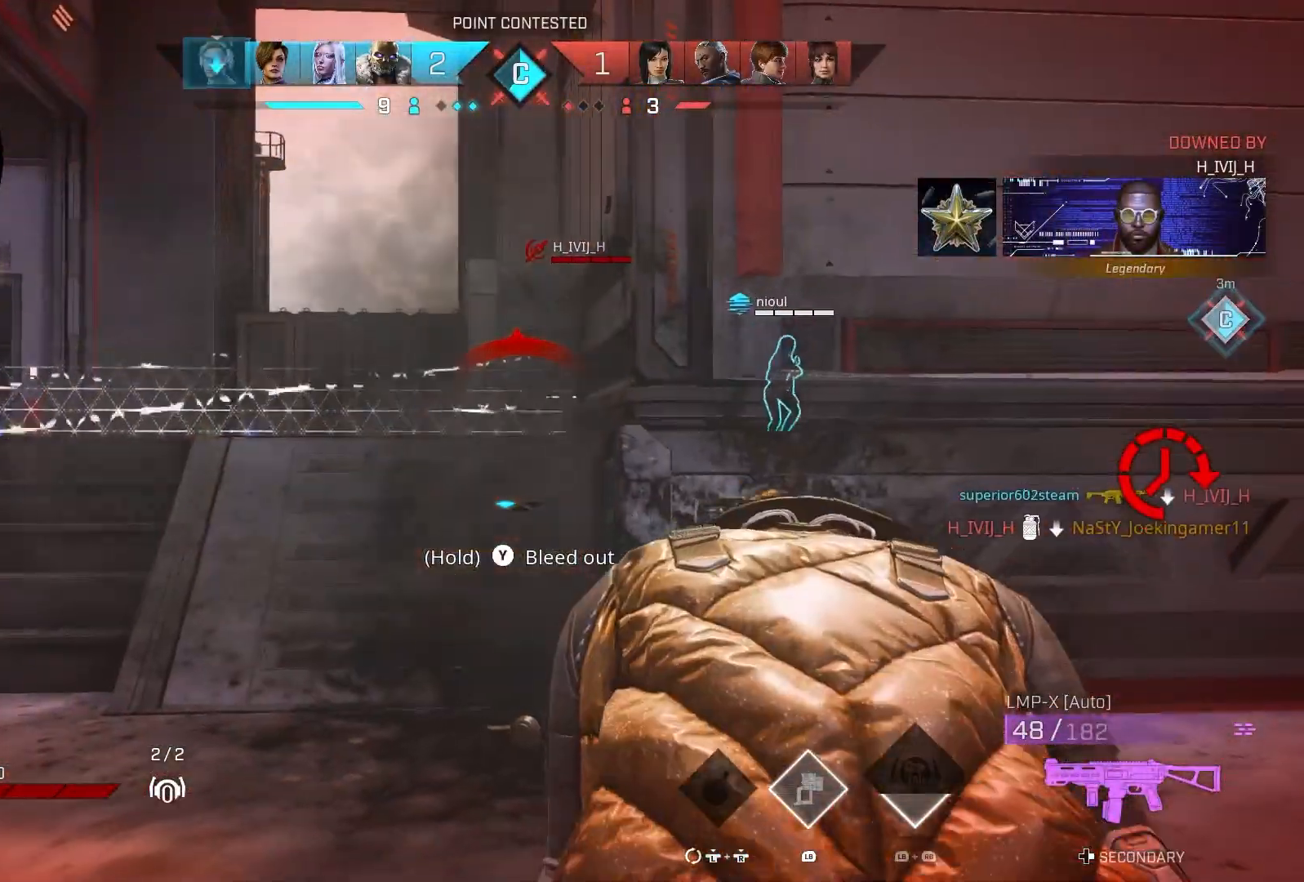
{"buttons": [], "left_stick": "up", "right_stick": "center", "events": [[33, "left_stick", "up-left"], [283, "left_stick", "up"]]}
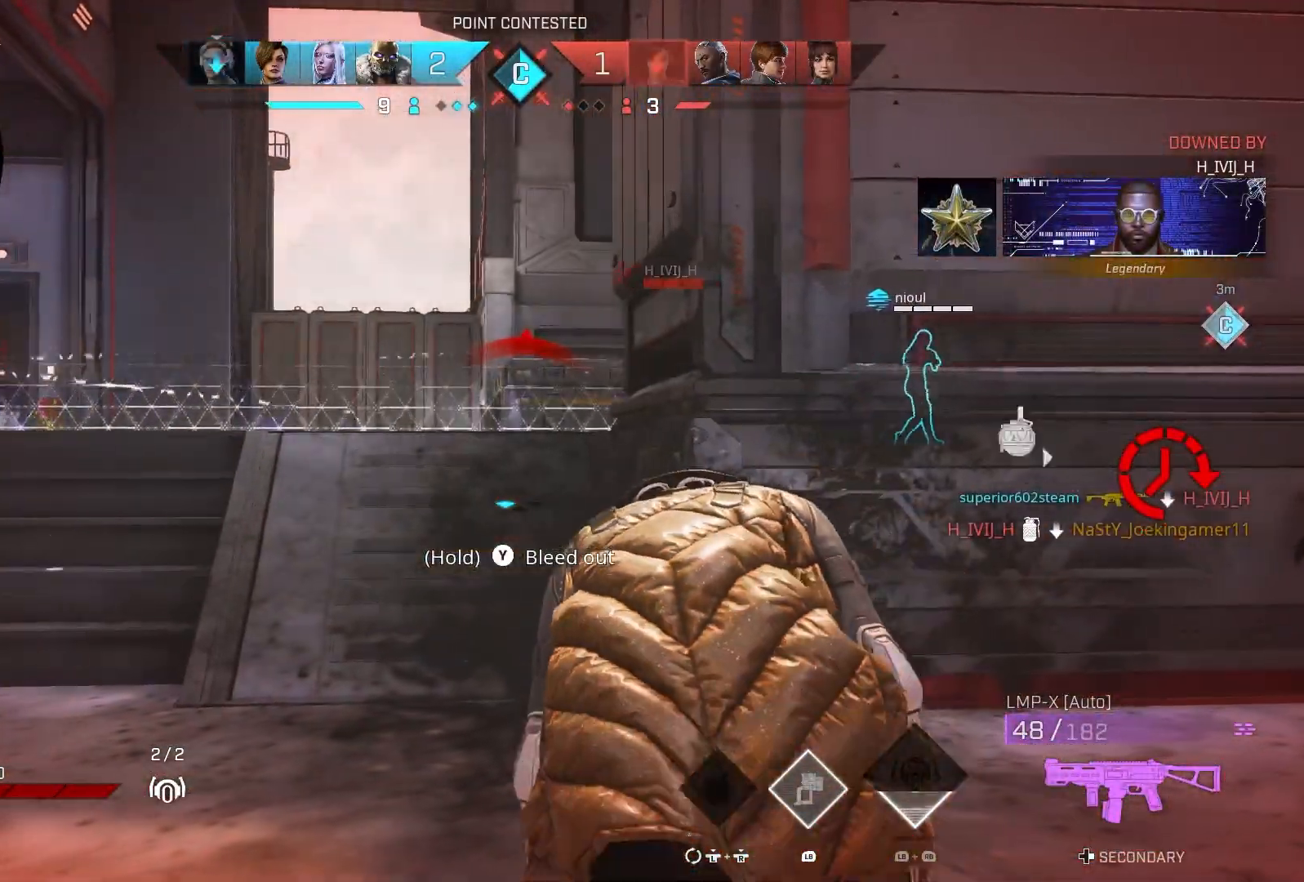
{"buttons": [], "left_stick": "up-right", "right_stick": "center", "events": [[133, "left_stick", "up-right"]]}
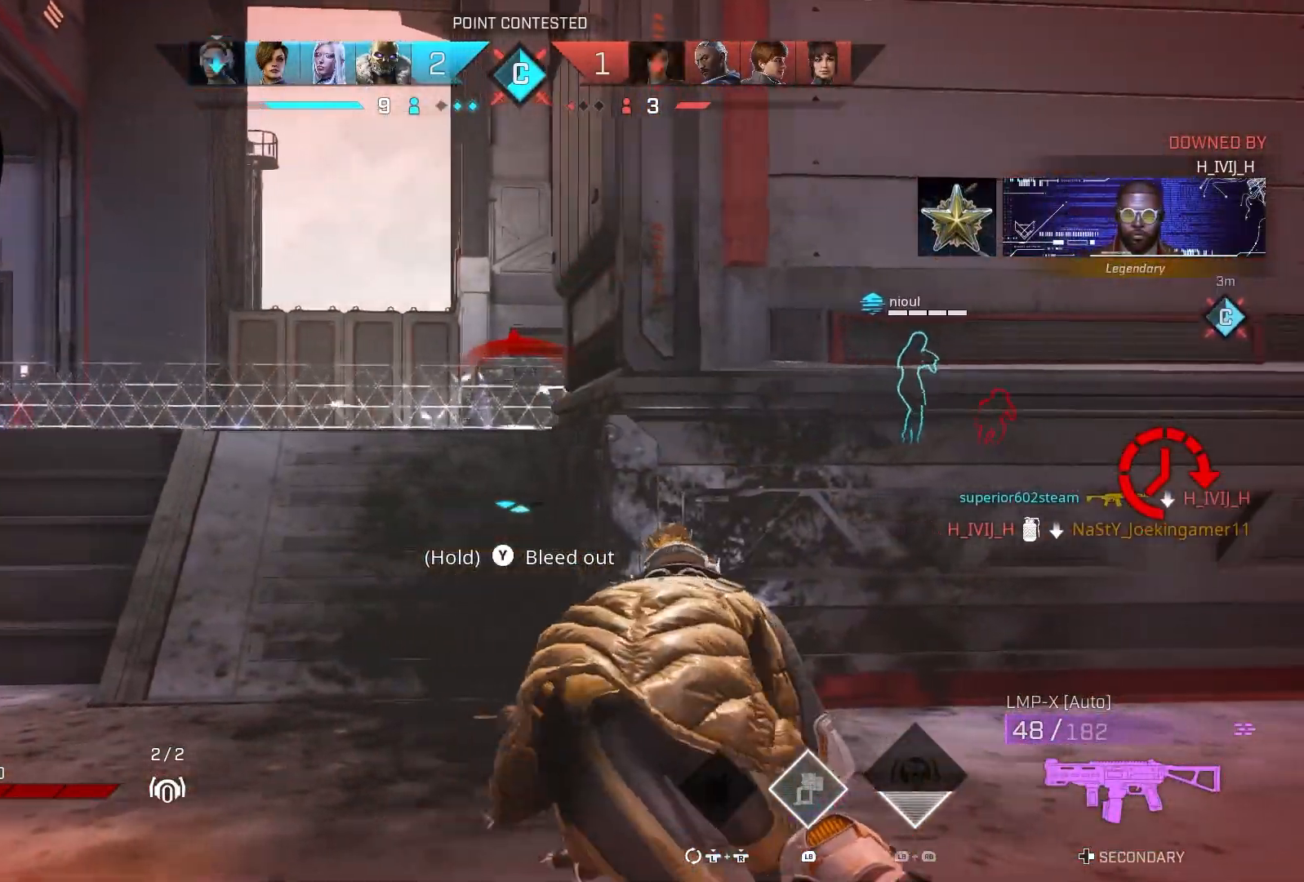
{"buttons": [], "left_stick": "up", "right_stick": "center", "events": [[17, "left_stick", "up"]]}
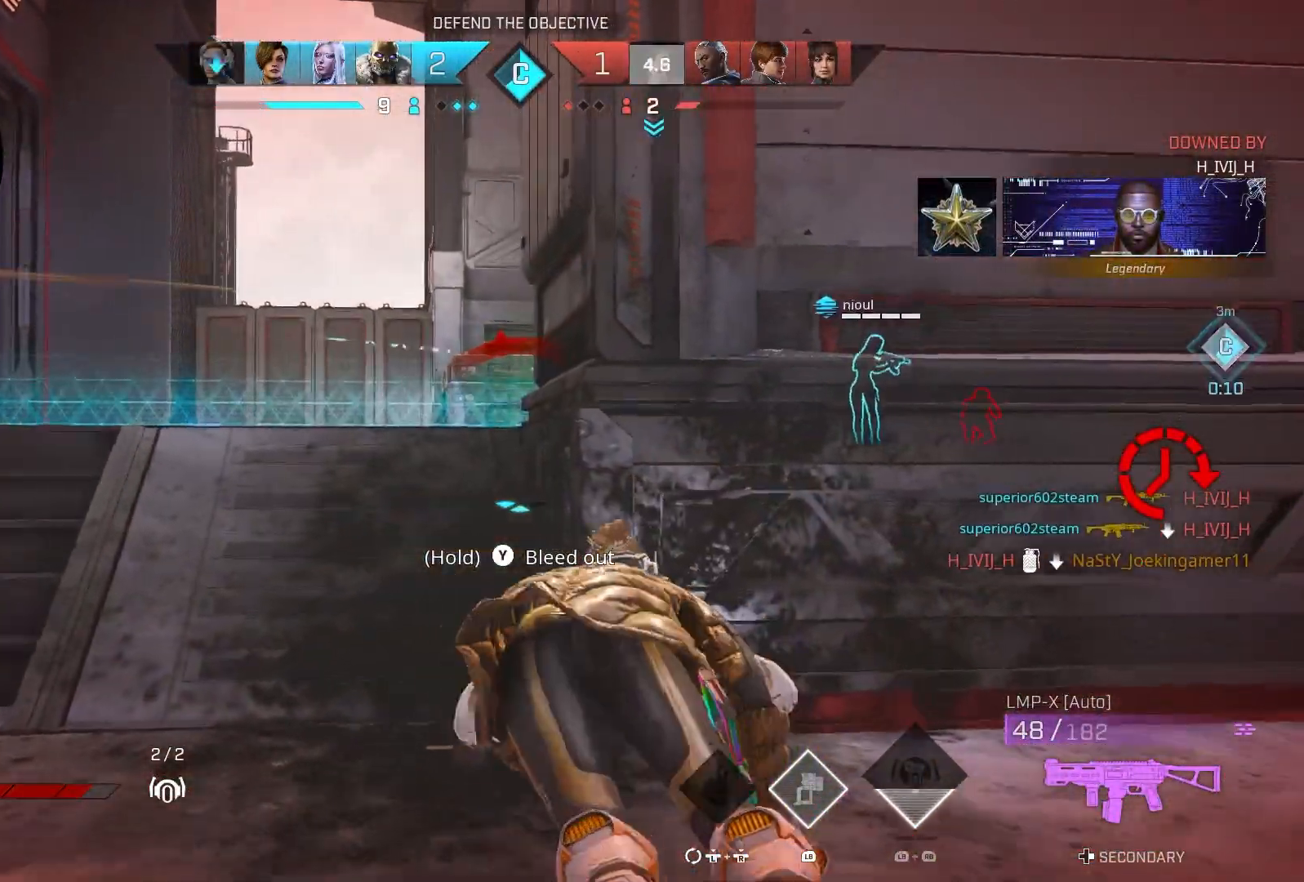
{"buttons": [], "left_stick": "up-right", "right_stick": "down-left", "events": [[133, "left_stick", "up-right"], [217, "right_stick", "down-left"]]}
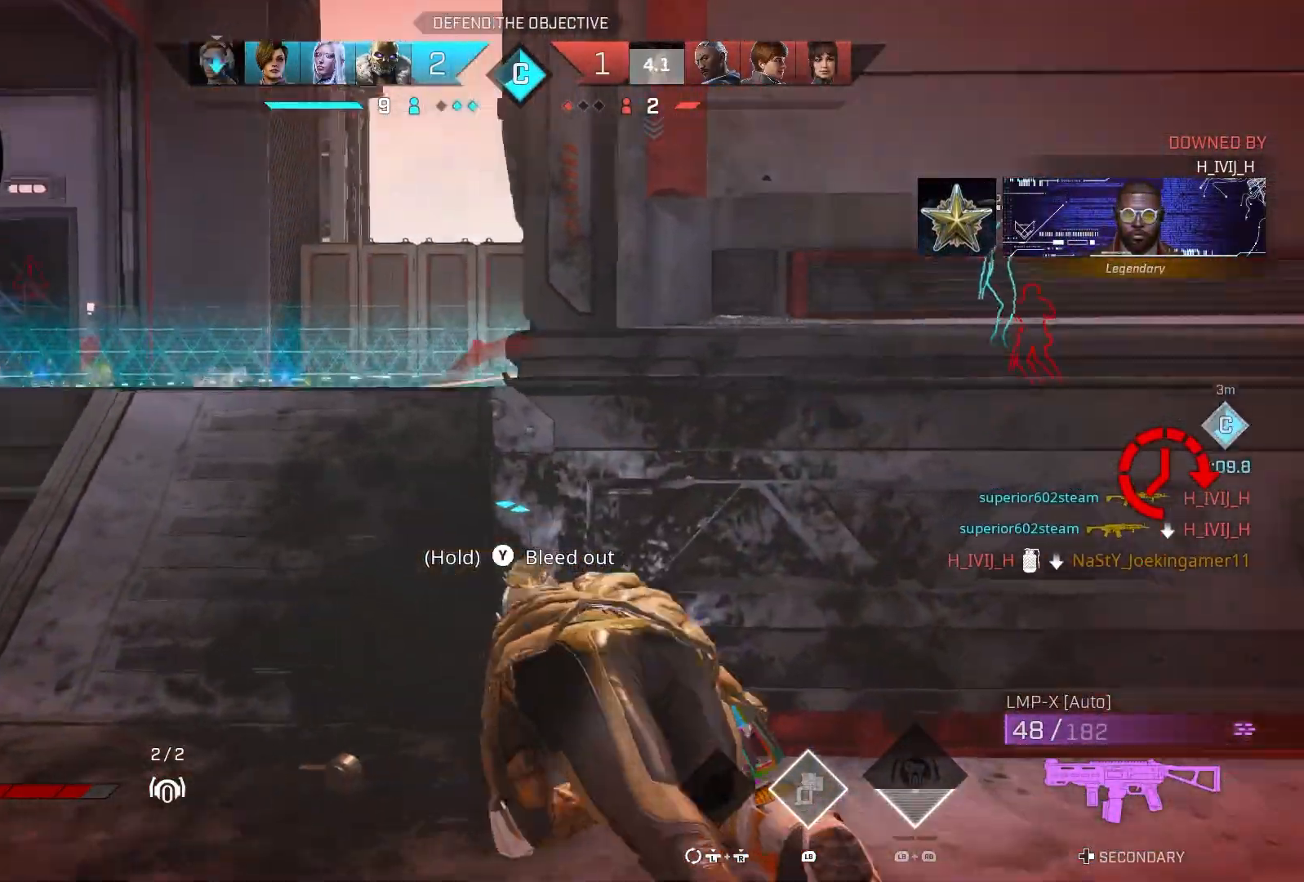
{"buttons": [], "left_stick": "center", "right_stick": "center", "events": [[83, "right_stick", "left"], [200, "left_stick", "center"], [217, "right_stick", "center"]]}
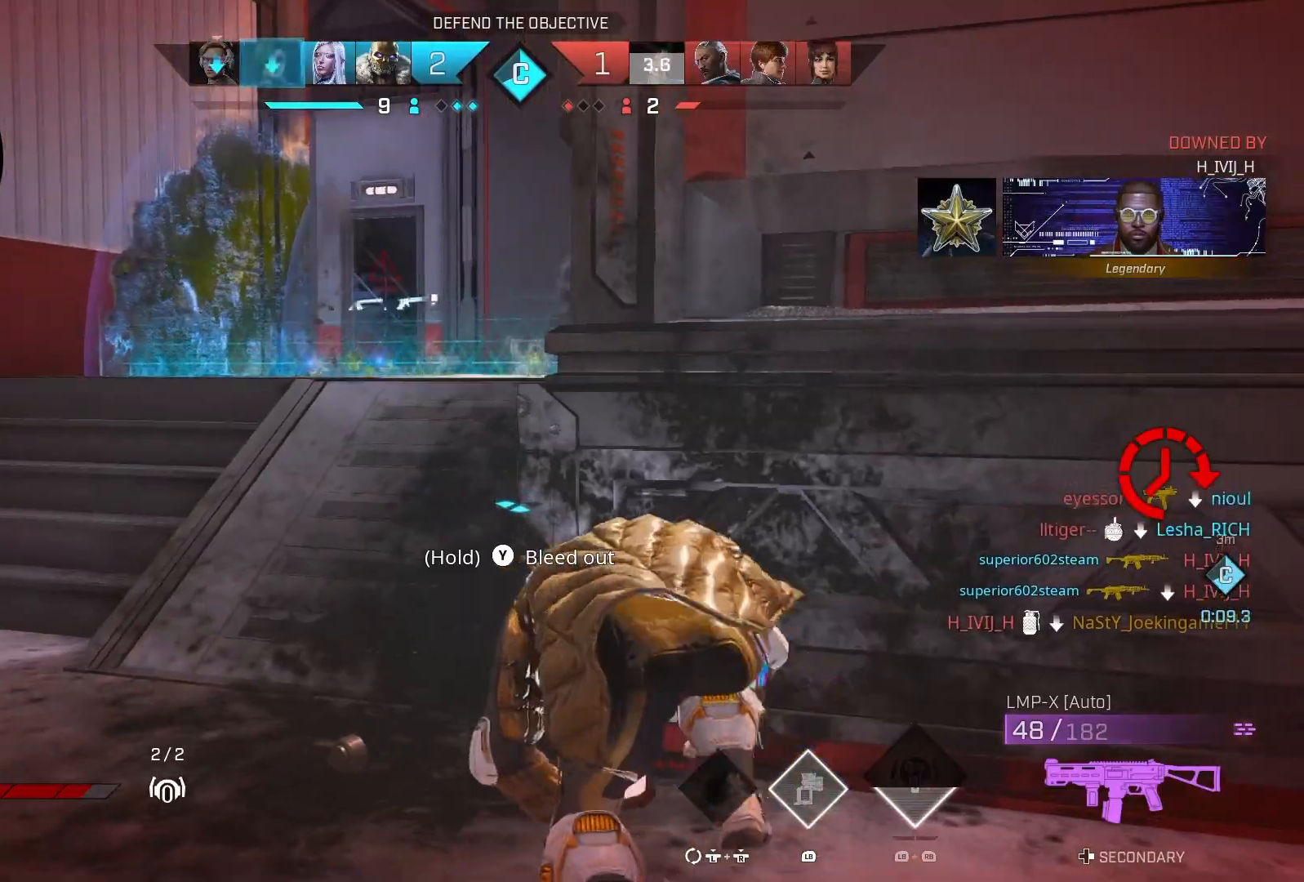
{"buttons": [], "left_stick": "center", "right_stick": "right", "events": [[233, "right_stick", "right"]]}
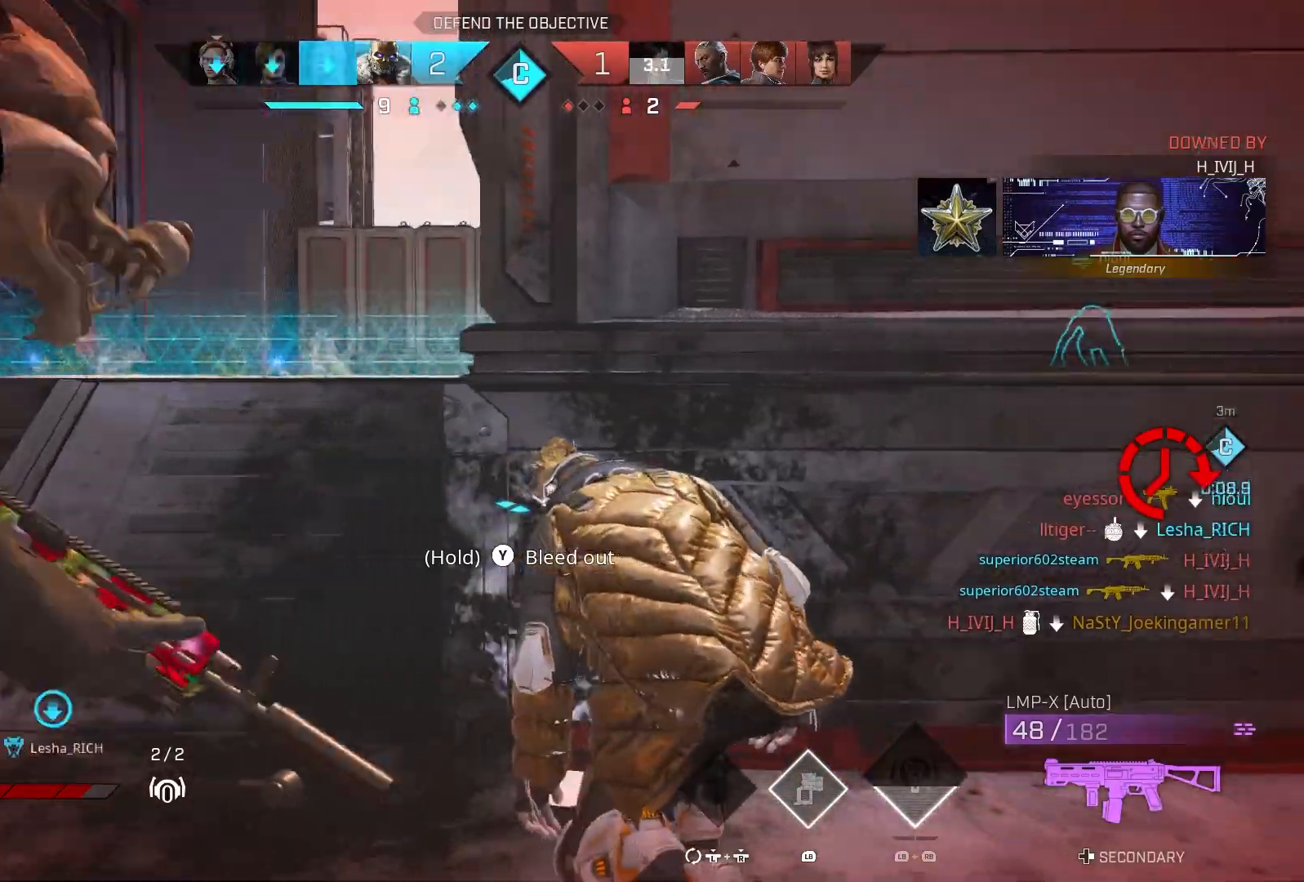
{"buttons": [], "left_stick": "center", "right_stick": "right", "events": [[67, "right_stick", "center"], [233, "right_stick", "right"]]}
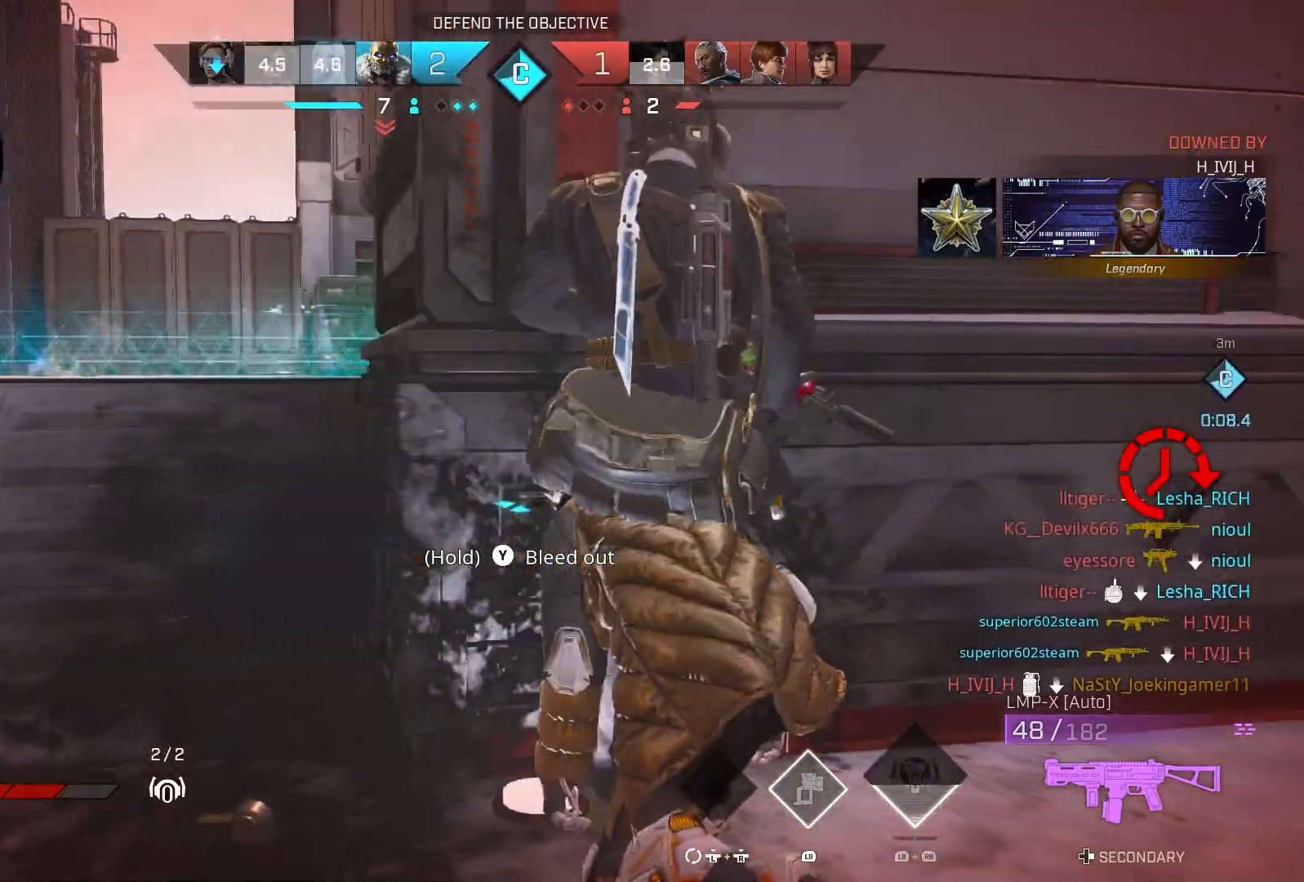
{"buttons": [], "left_stick": "up", "right_stick": "down-left", "events": [[200, "L3", "down"], [200, "left_stick", "up"], [200, "right_stick", "center"], [267, "L3", "up"], [367, "right_stick", "down-left"]]}
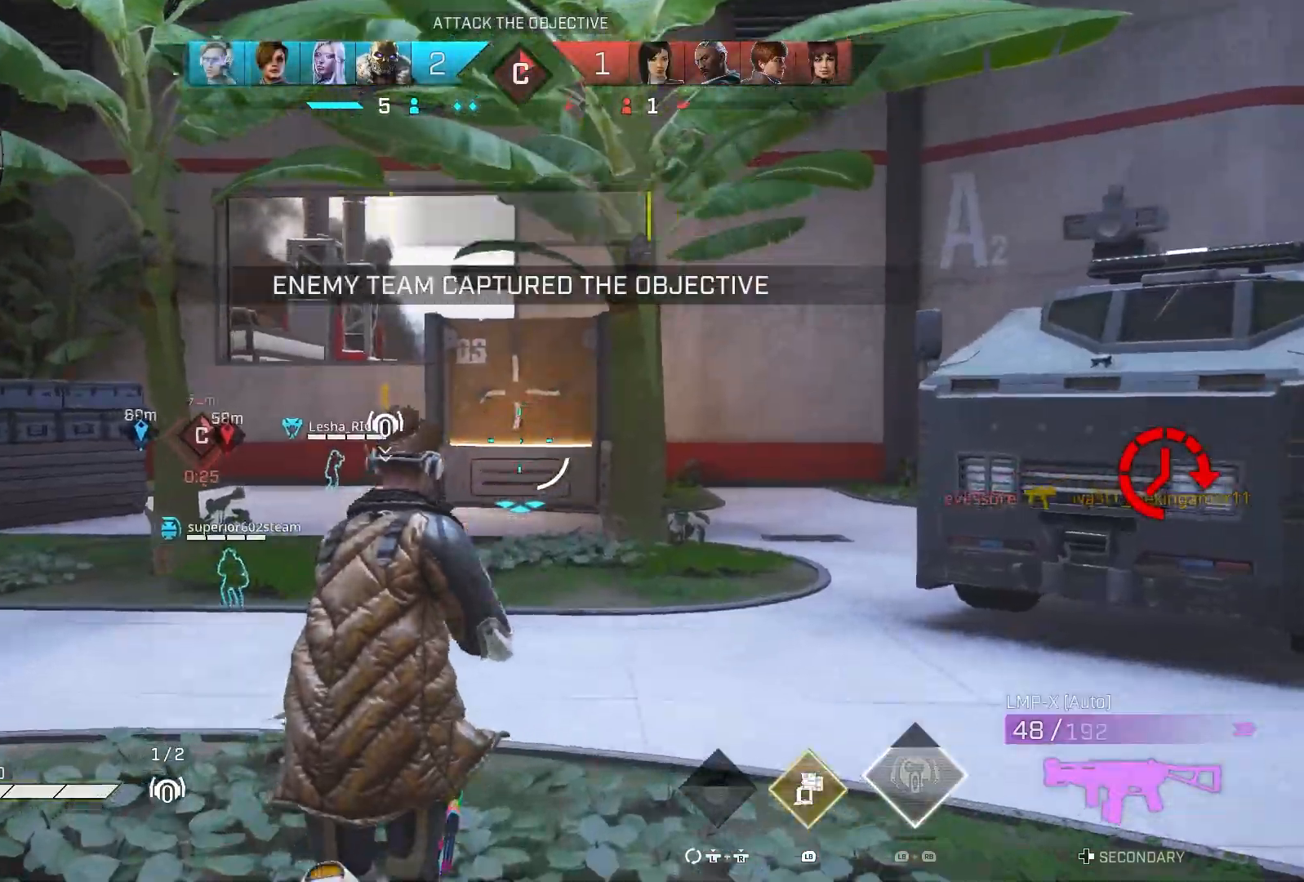
{"buttons": [], "left_stick": "up", "right_stick": "center", "events": [[183, "right_stick", "center"]]}
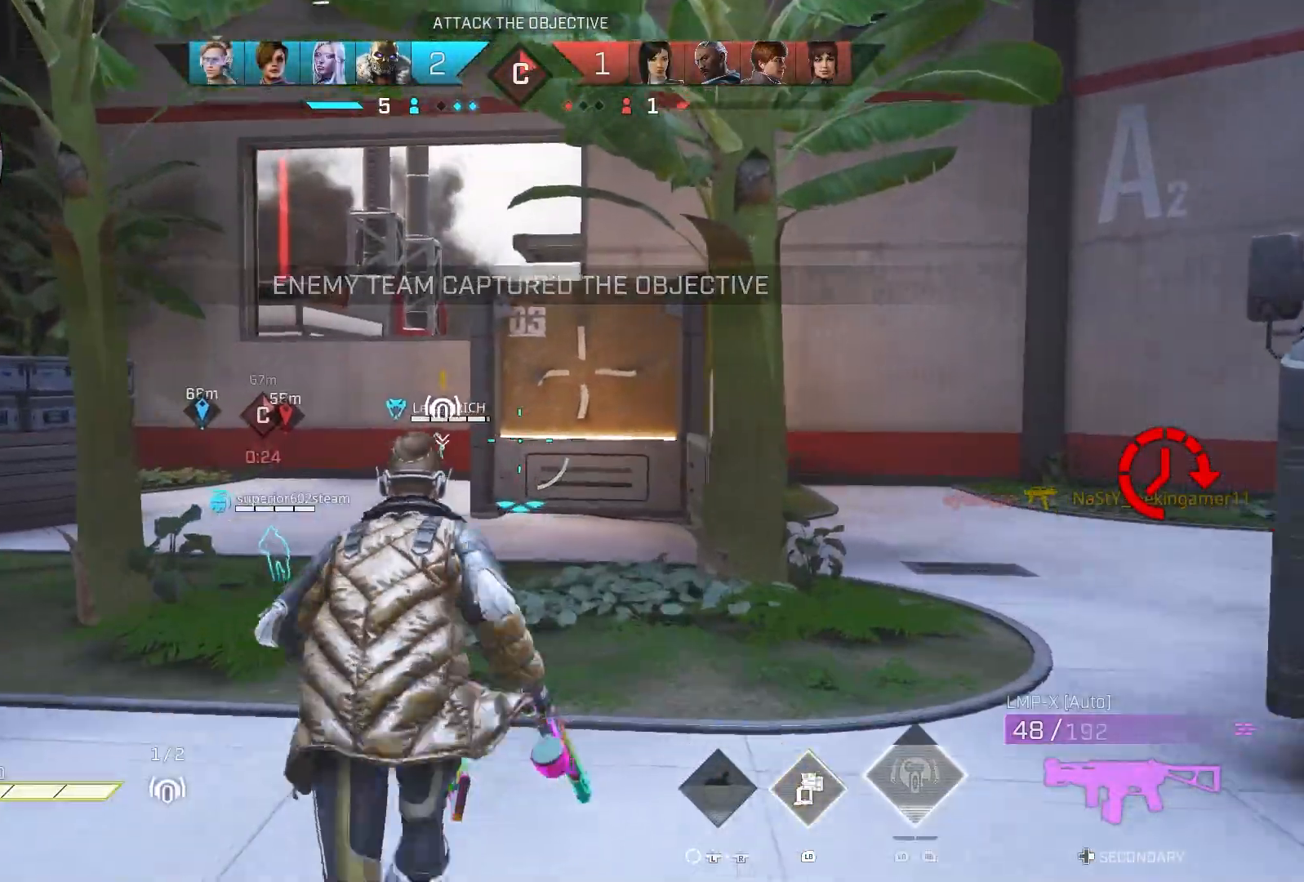
{"buttons": [], "left_stick": "up", "right_stick": "center", "events": [[133, "R1", "down"], [217, "R1", "up"]]}
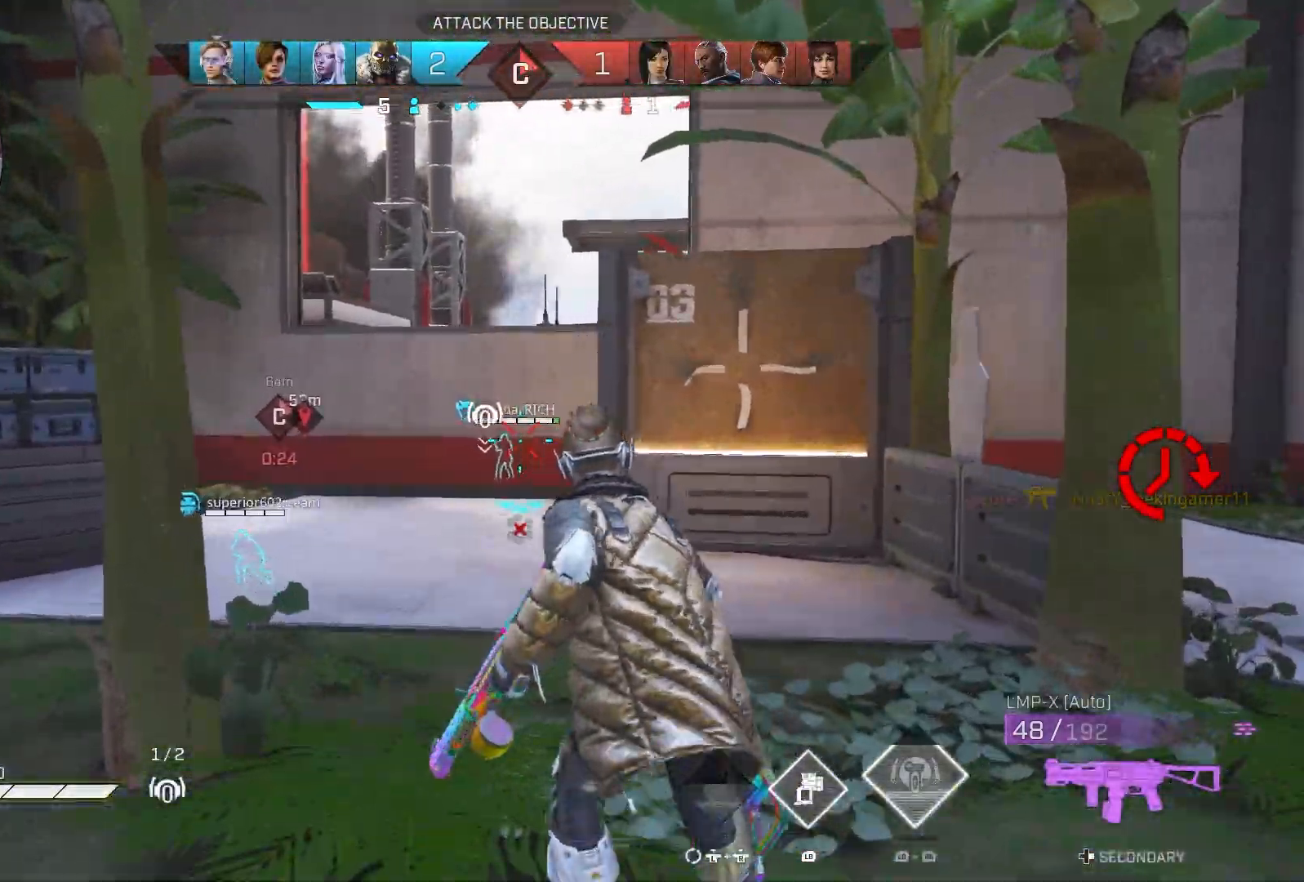
{"buttons": [], "left_stick": "up", "right_stick": "center", "events": [[433, "R1", "down"], [450, "R1", "up"]]}